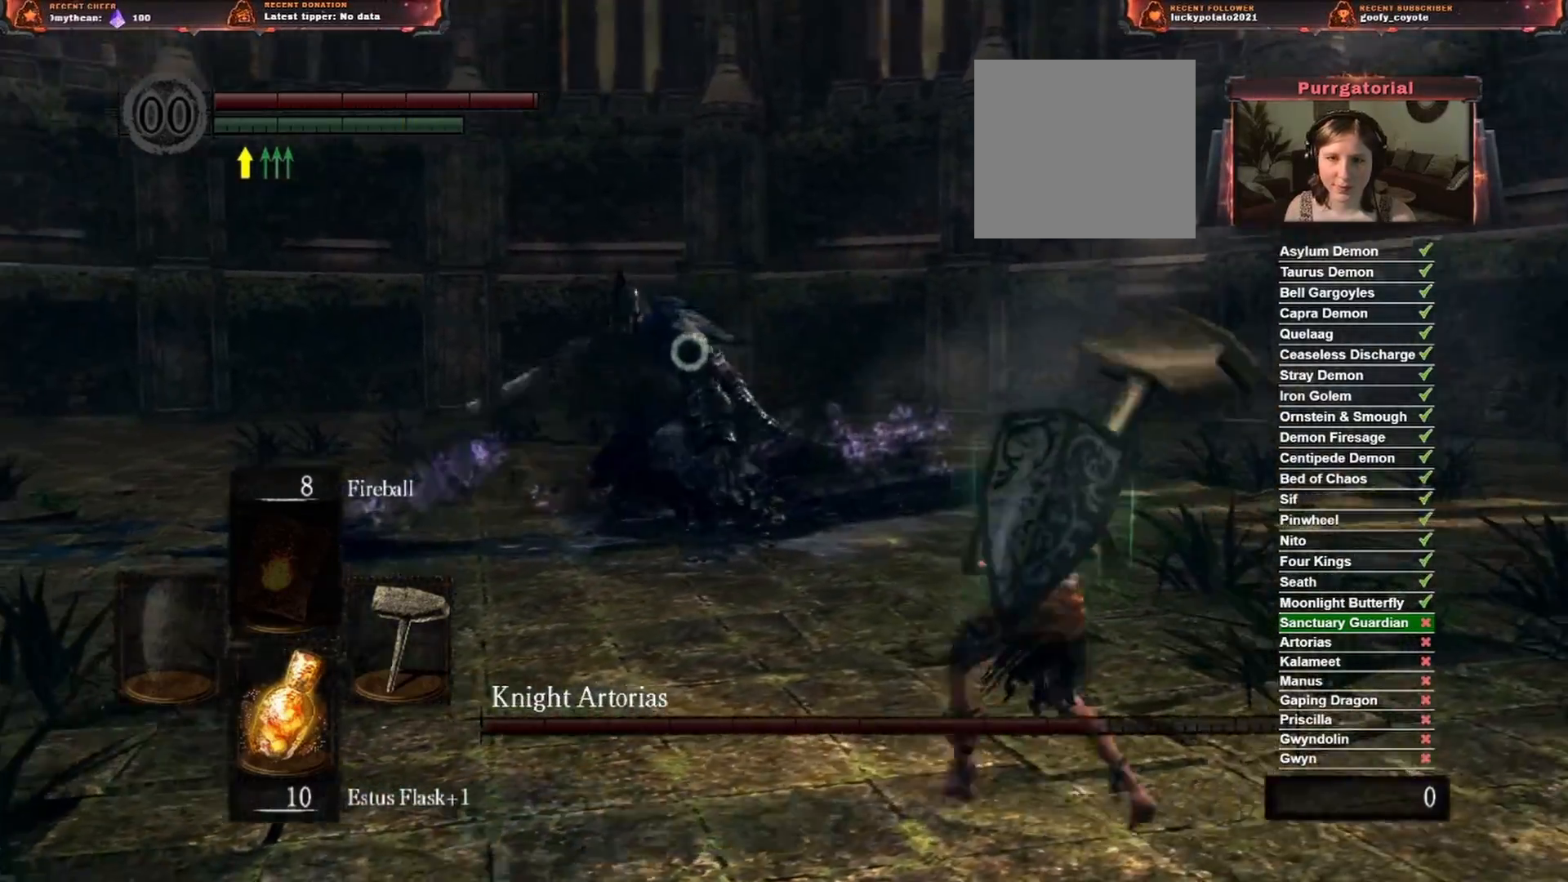
Gameplay with a controller (Xbox layout); each line is a JSON object with the inputs held at the frame after it. "events" lists button and stick changes between this image and that frame as [ms after this image, input, new state], when the widget could be followed in between. Not read: L2 START.
{"buttons": [], "left_stick": "down-right", "right_stick": "center", "events": [[200, "left_stick", "down-right"]]}
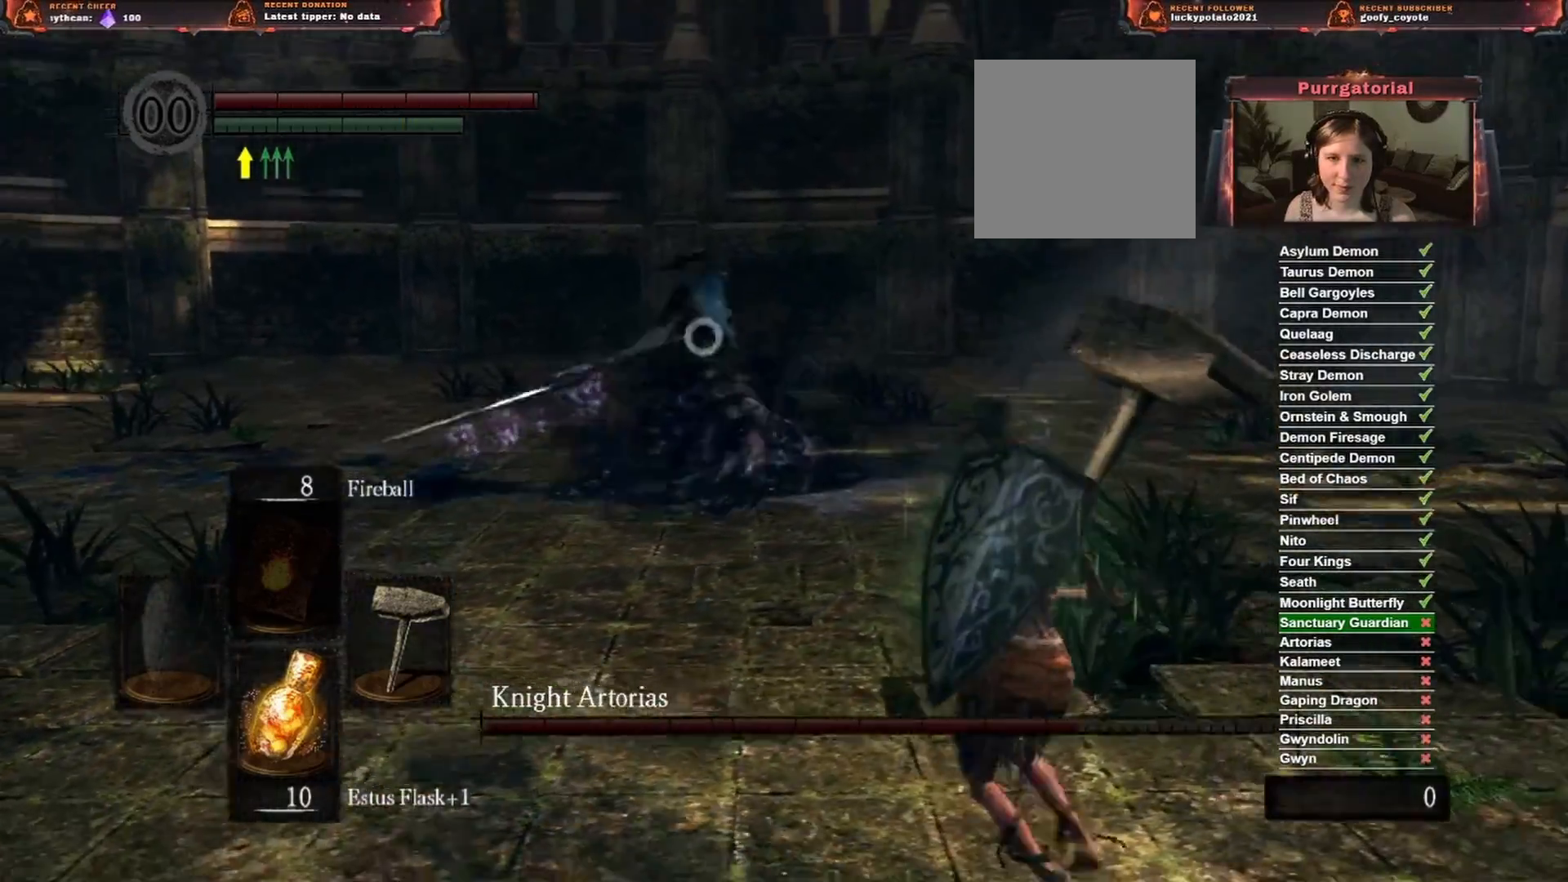
{"buttons": [], "left_stick": "up-right", "right_stick": "center", "events": [[267, "left_stick", "right"], [383, "left_stick", "up-right"]]}
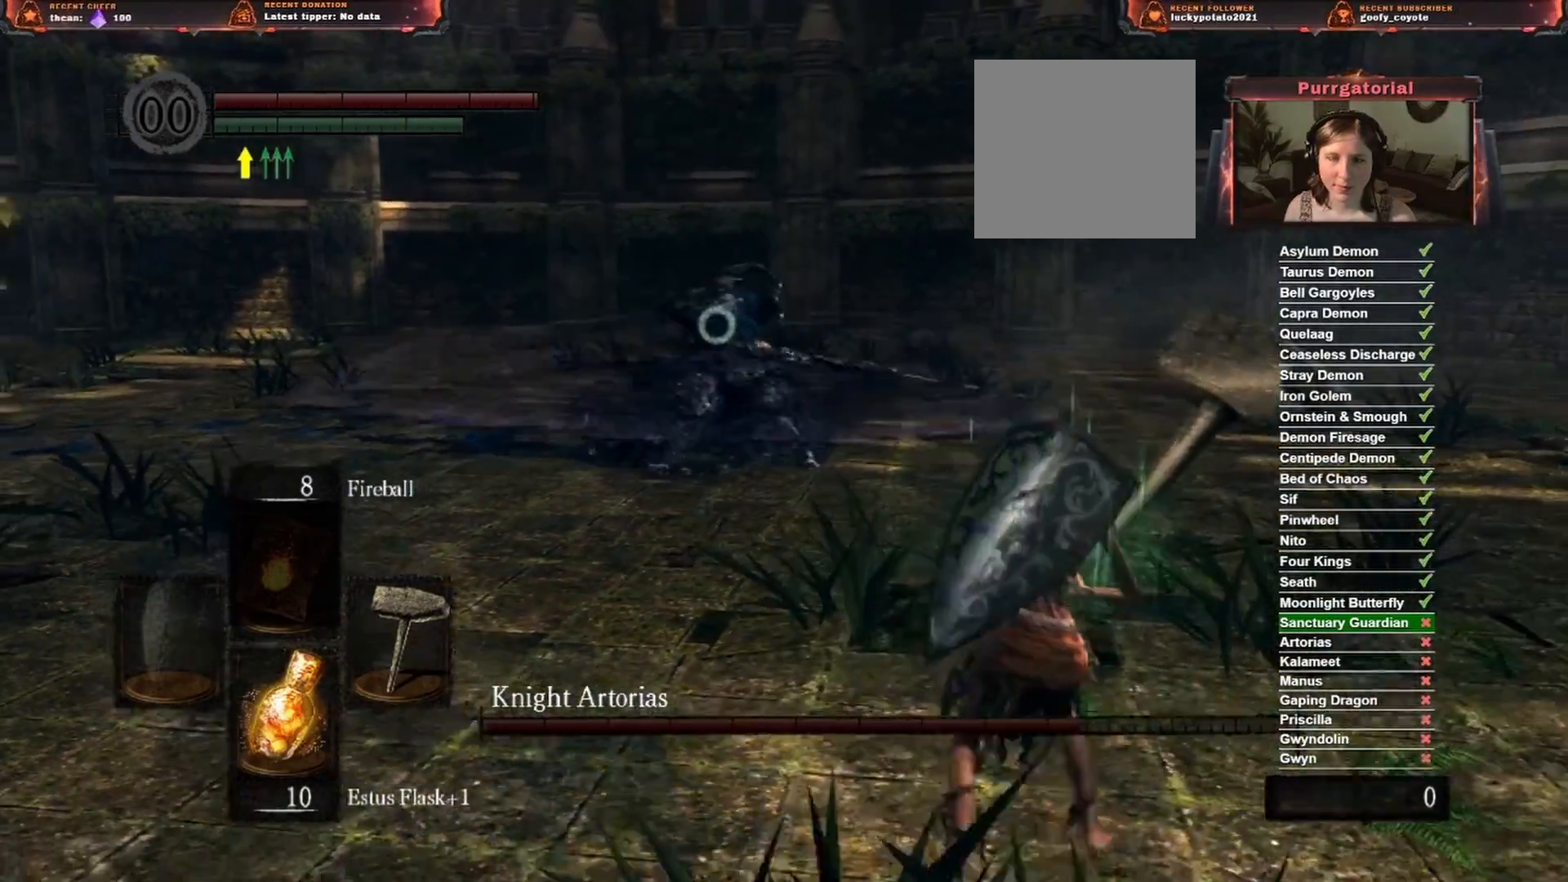
{"buttons": [], "left_stick": "up-right", "right_stick": "center", "events": [[83, "left_stick", "right"], [300, "left_stick", "up-right"]]}
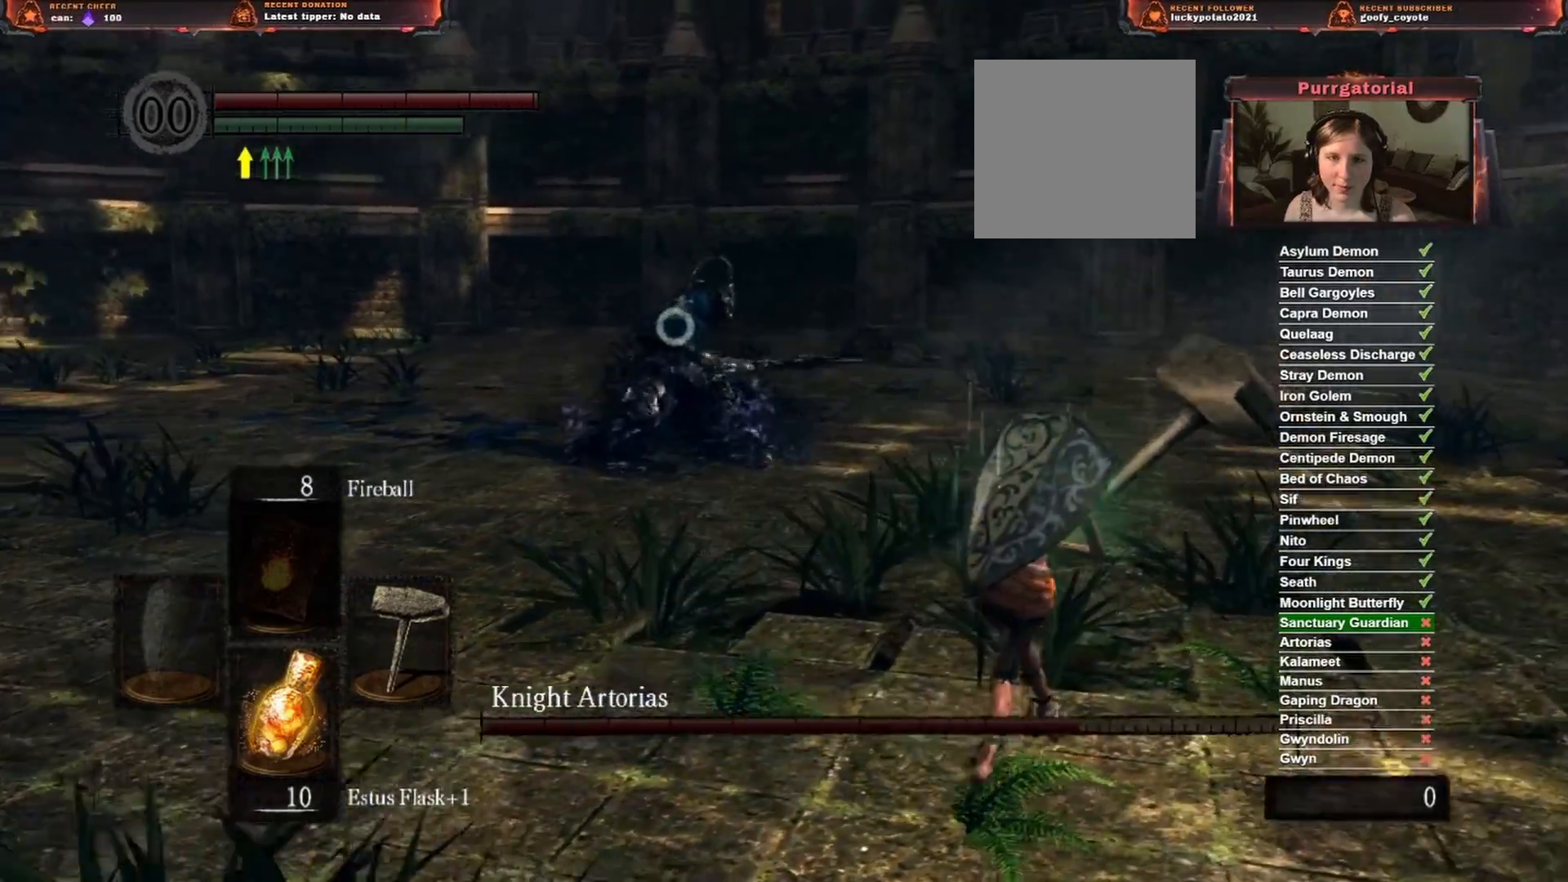
{"buttons": [], "left_stick": "down-right", "right_stick": "center", "events": [[283, "left_stick", "right"], [450, "left_stick", "down-right"]]}
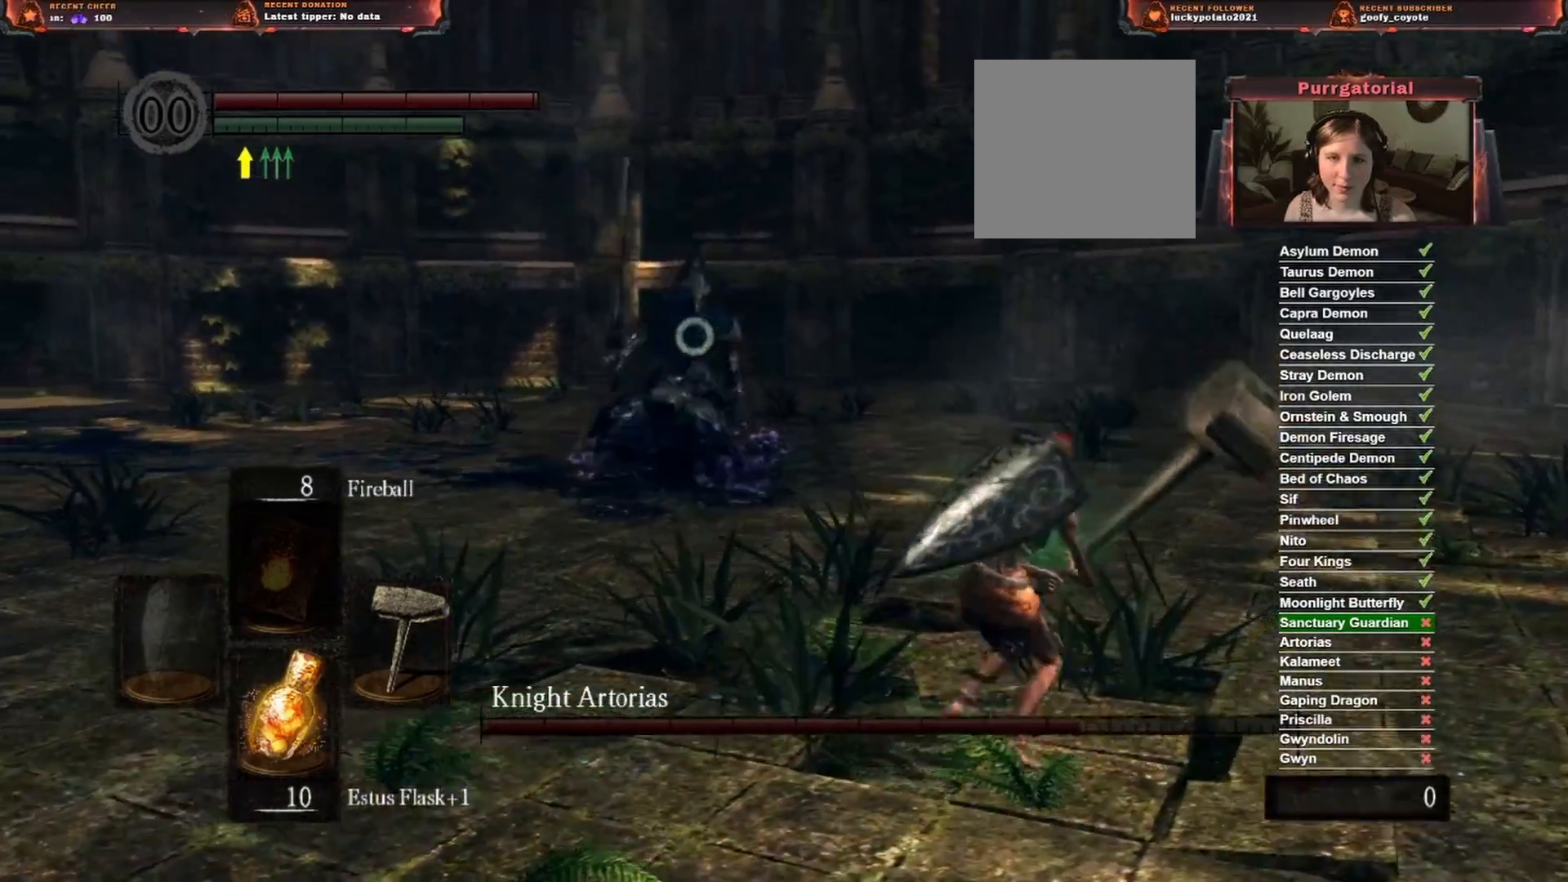
{"buttons": [], "left_stick": "right", "right_stick": "center", "events": [[283, "left_stick", "center"], [383, "left_stick", "down-right"], [483, "left_stick", "right"]]}
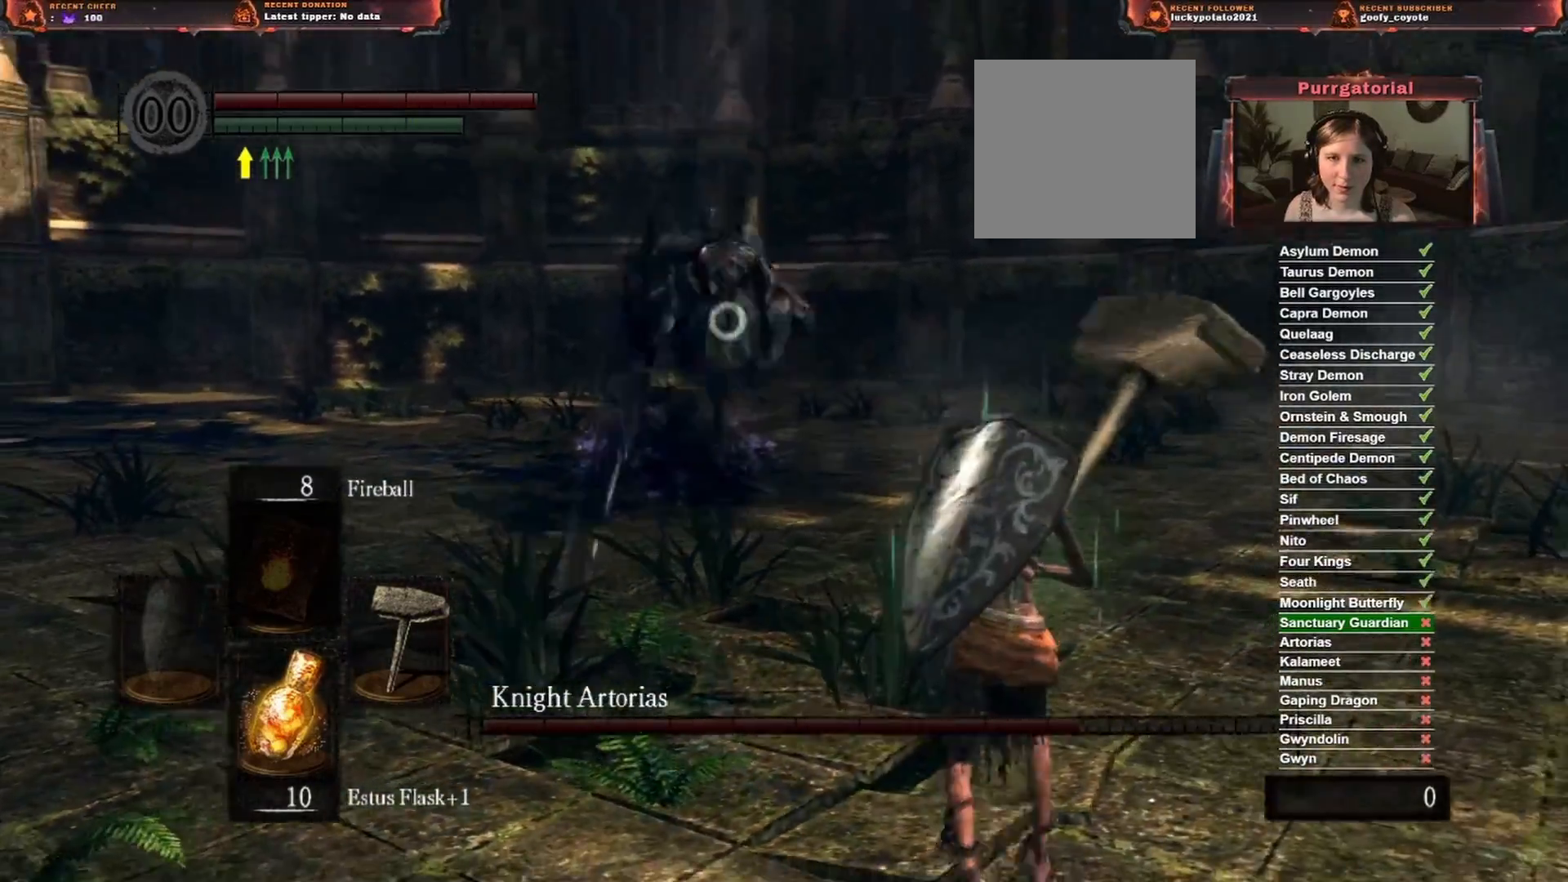
{"buttons": [], "left_stick": "right", "right_stick": "center", "events": [[67, "left_stick", "up-right"], [333, "B", "down"], [450, "left_stick", "right"], [500, "B", "up"]]}
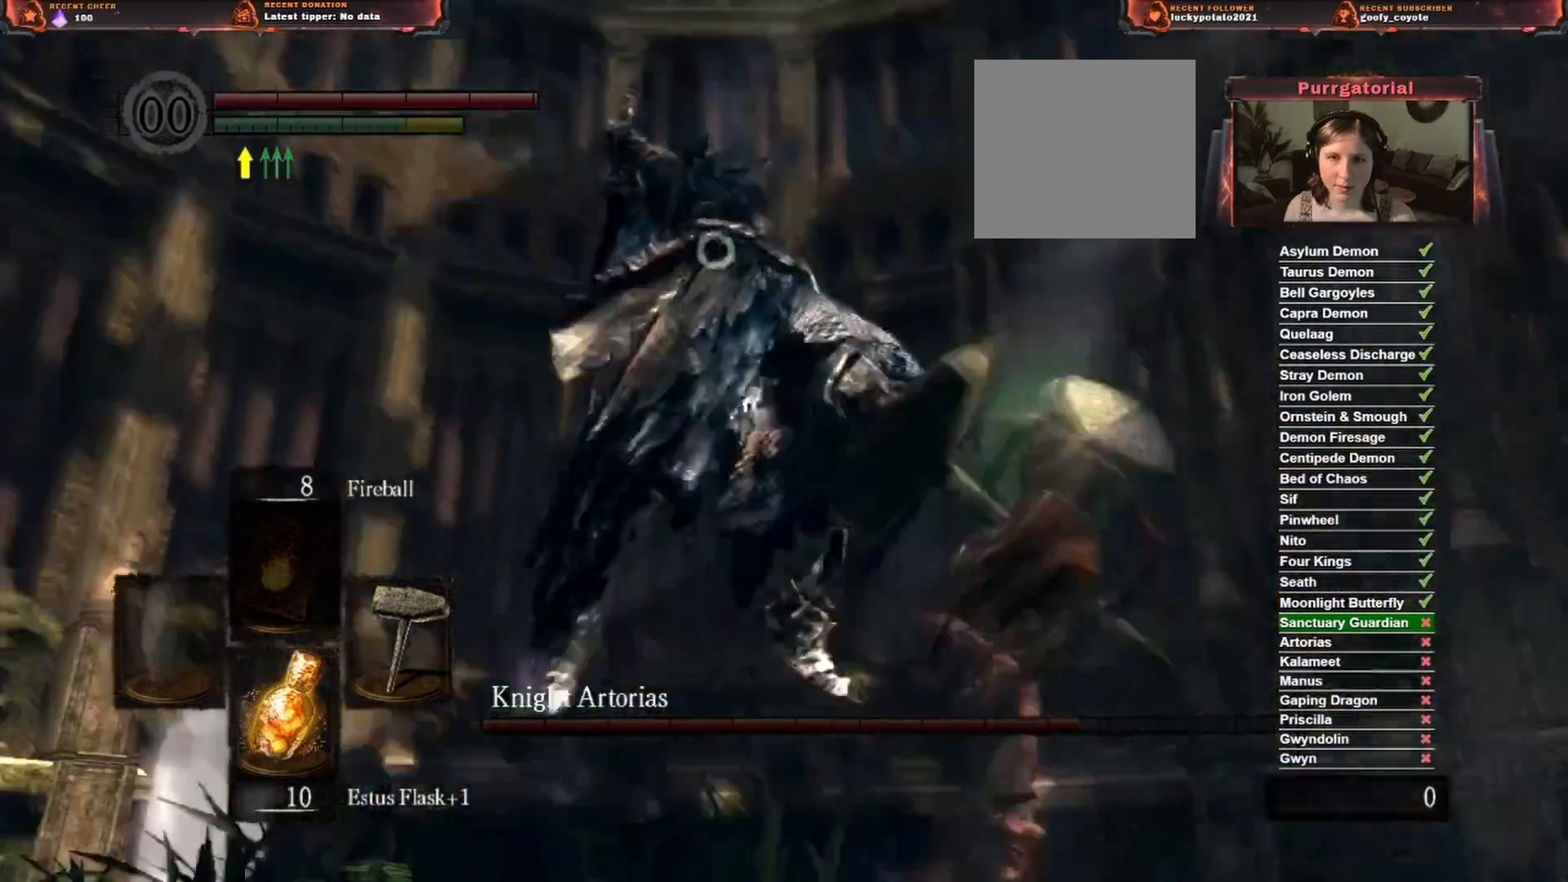
{"buttons": [], "left_stick": "down-right", "right_stick": "center", "events": [[467, "left_stick", "down-right"]]}
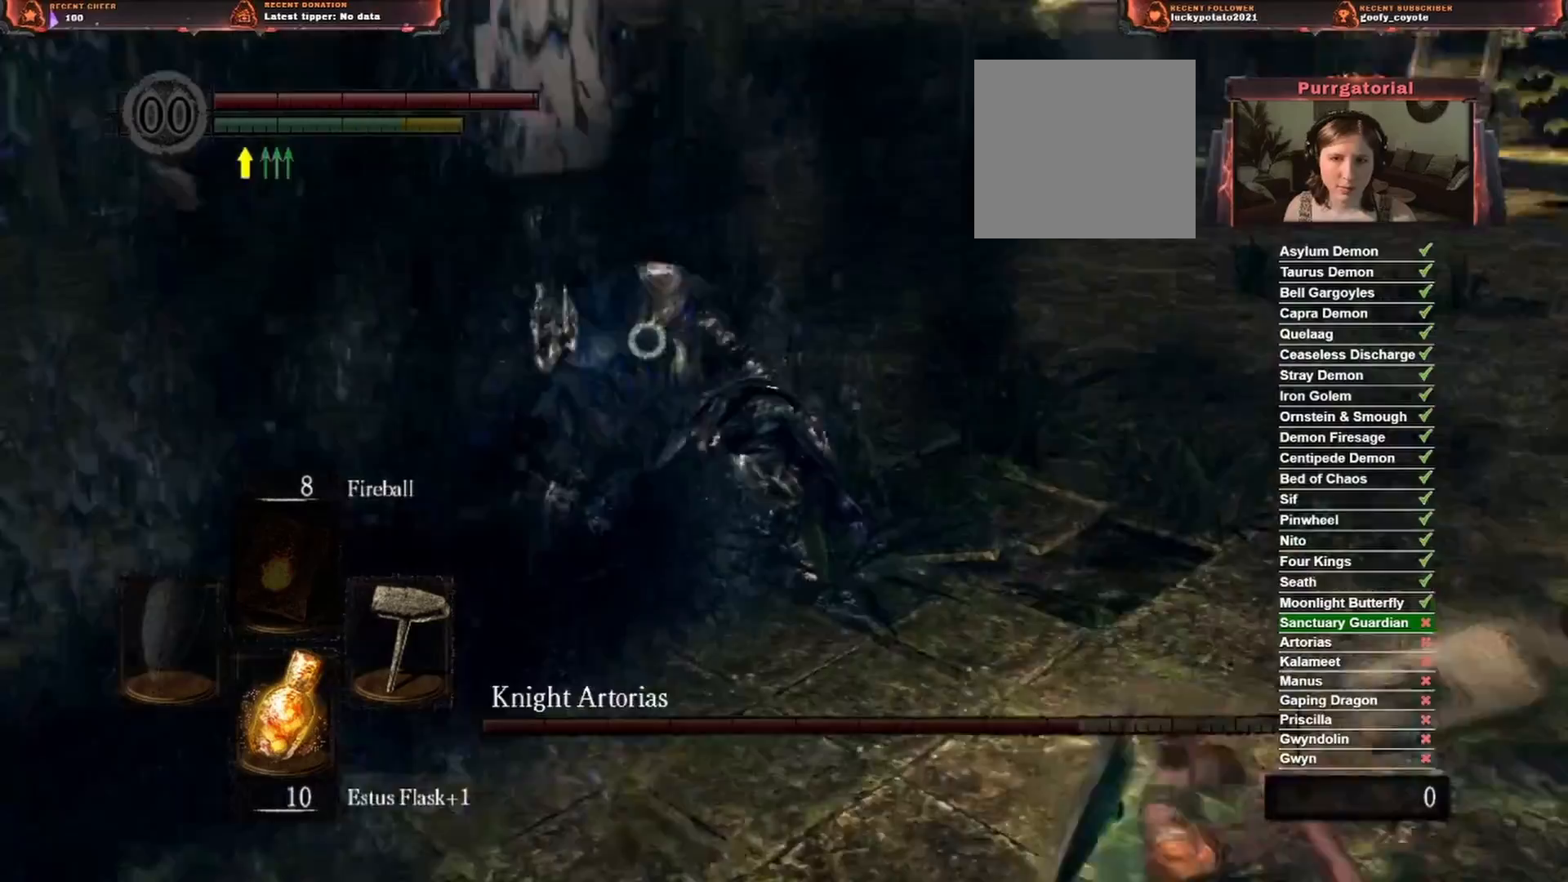
{"buttons": [], "left_stick": "down-right", "right_stick": "center", "events": []}
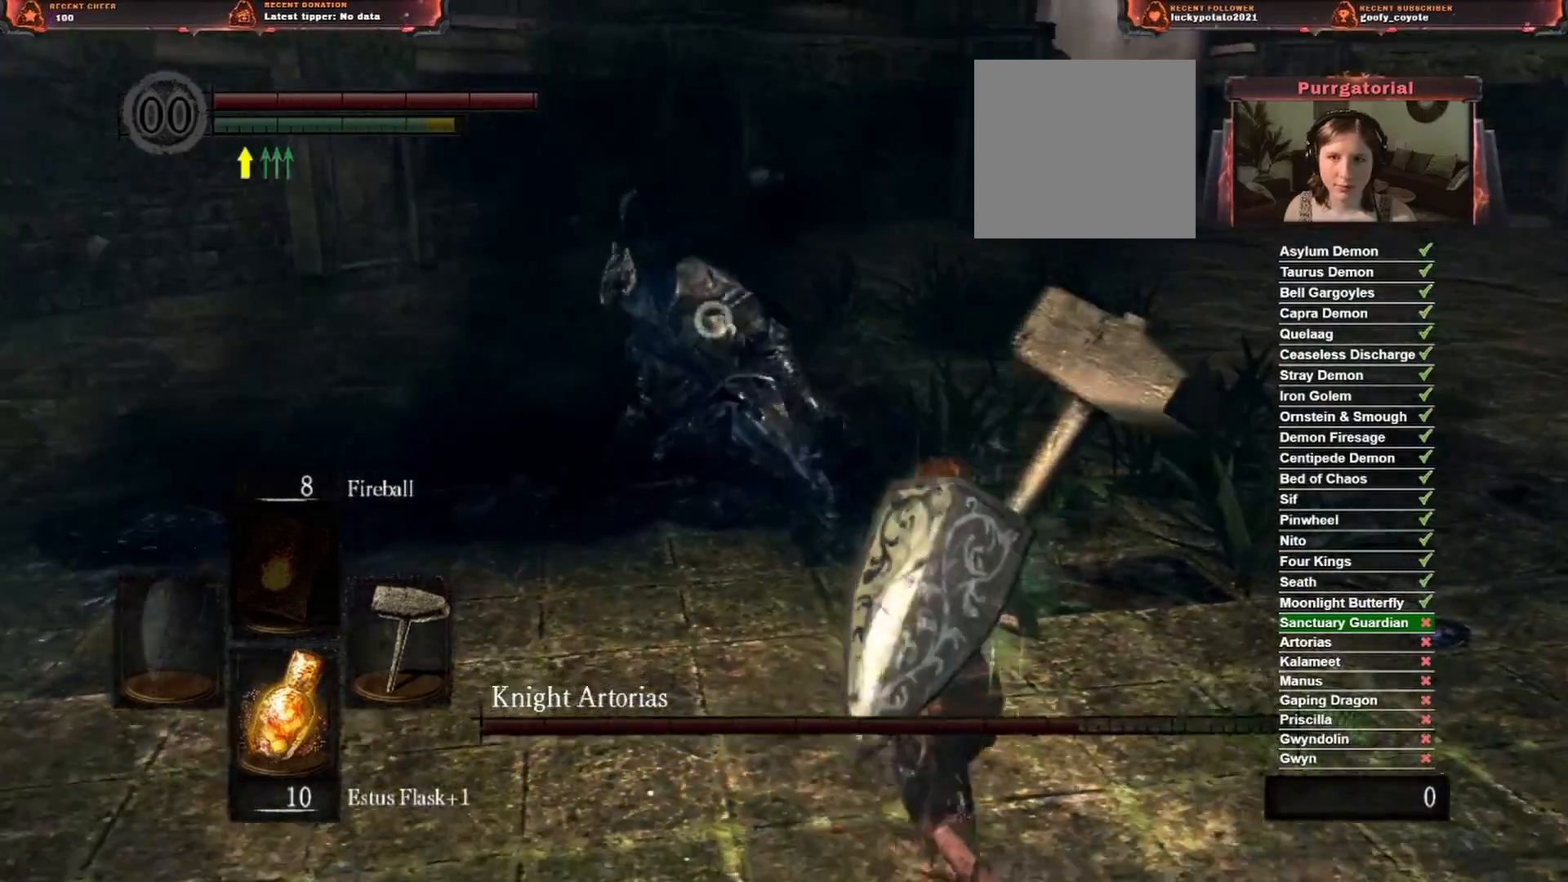
{"buttons": [], "left_stick": "down-right", "right_stick": "center", "events": []}
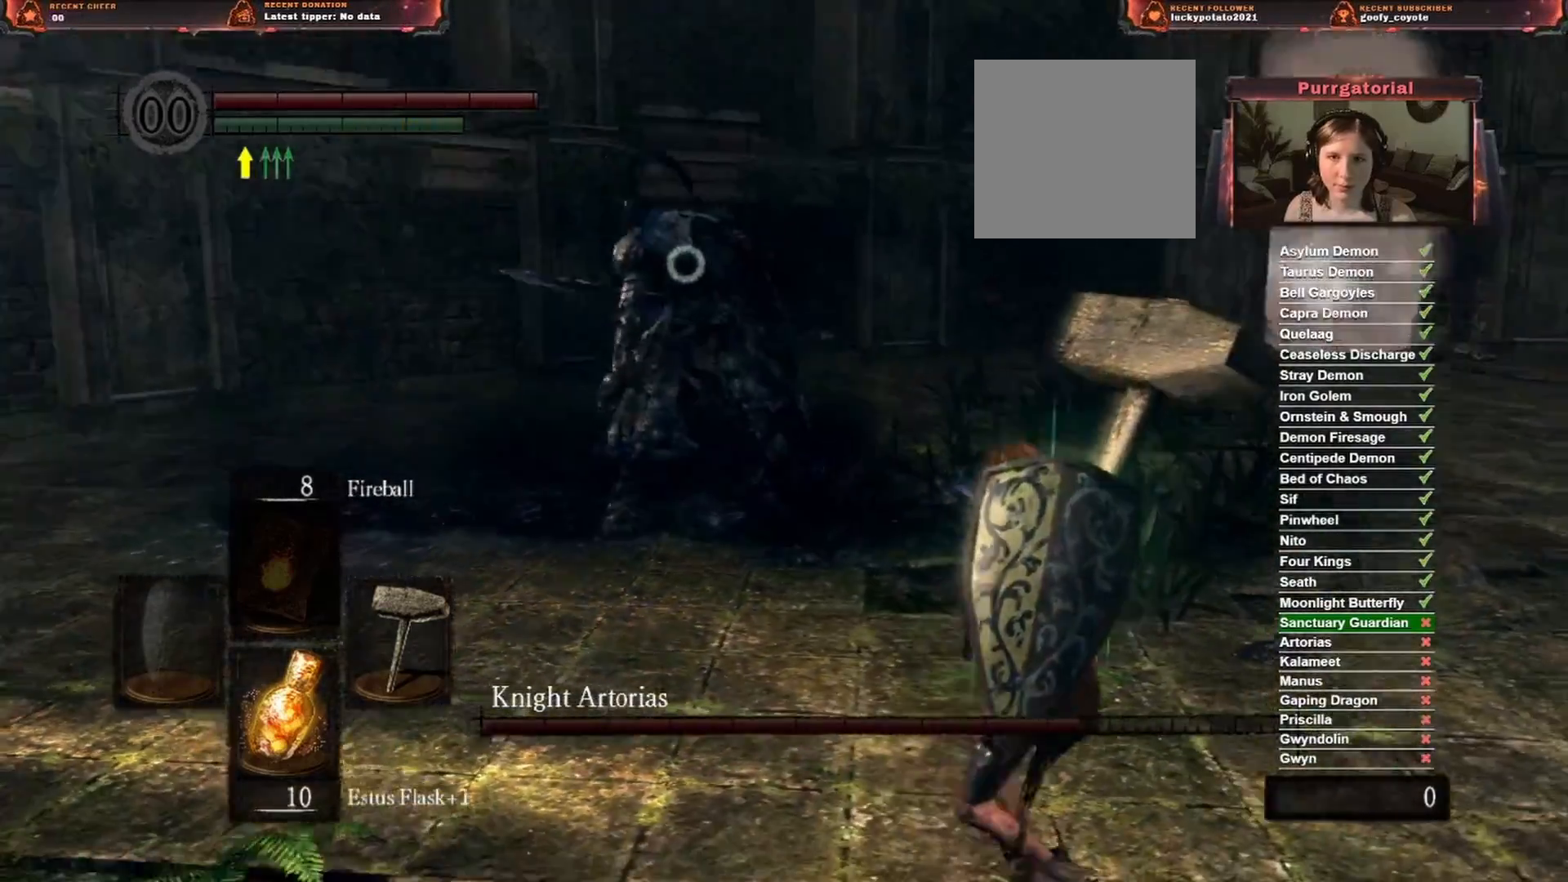
{"buttons": [], "left_stick": "down", "right_stick": "center", "events": [[183, "left_stick", "center"], [450, "left_stick", "down"]]}
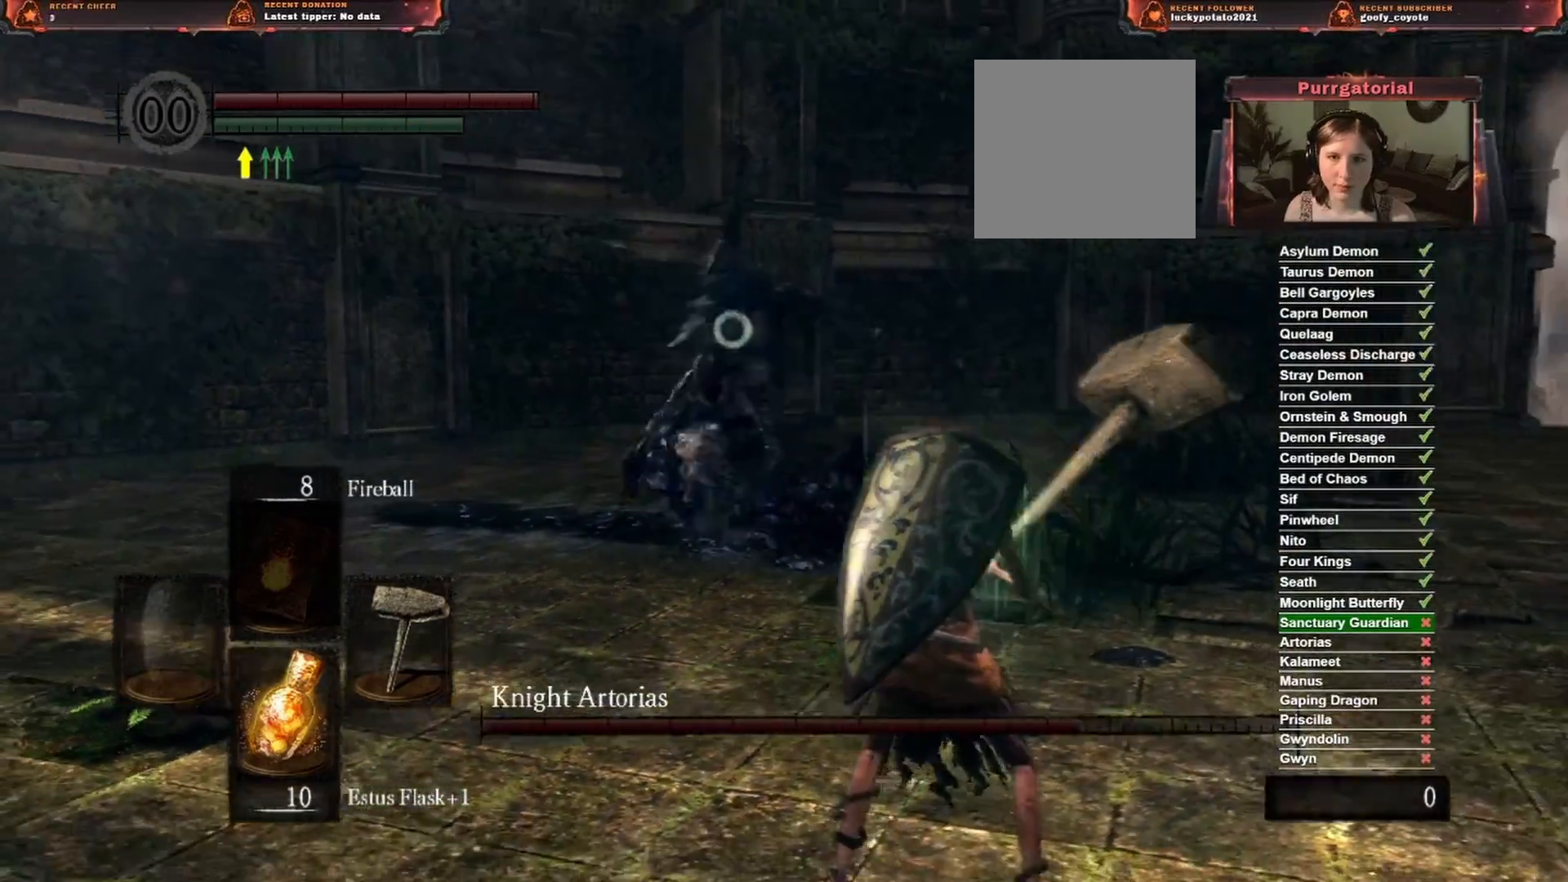
{"buttons": [], "left_stick": "down-right", "right_stick": "center", "events": [[183, "left_stick", "down-right"]]}
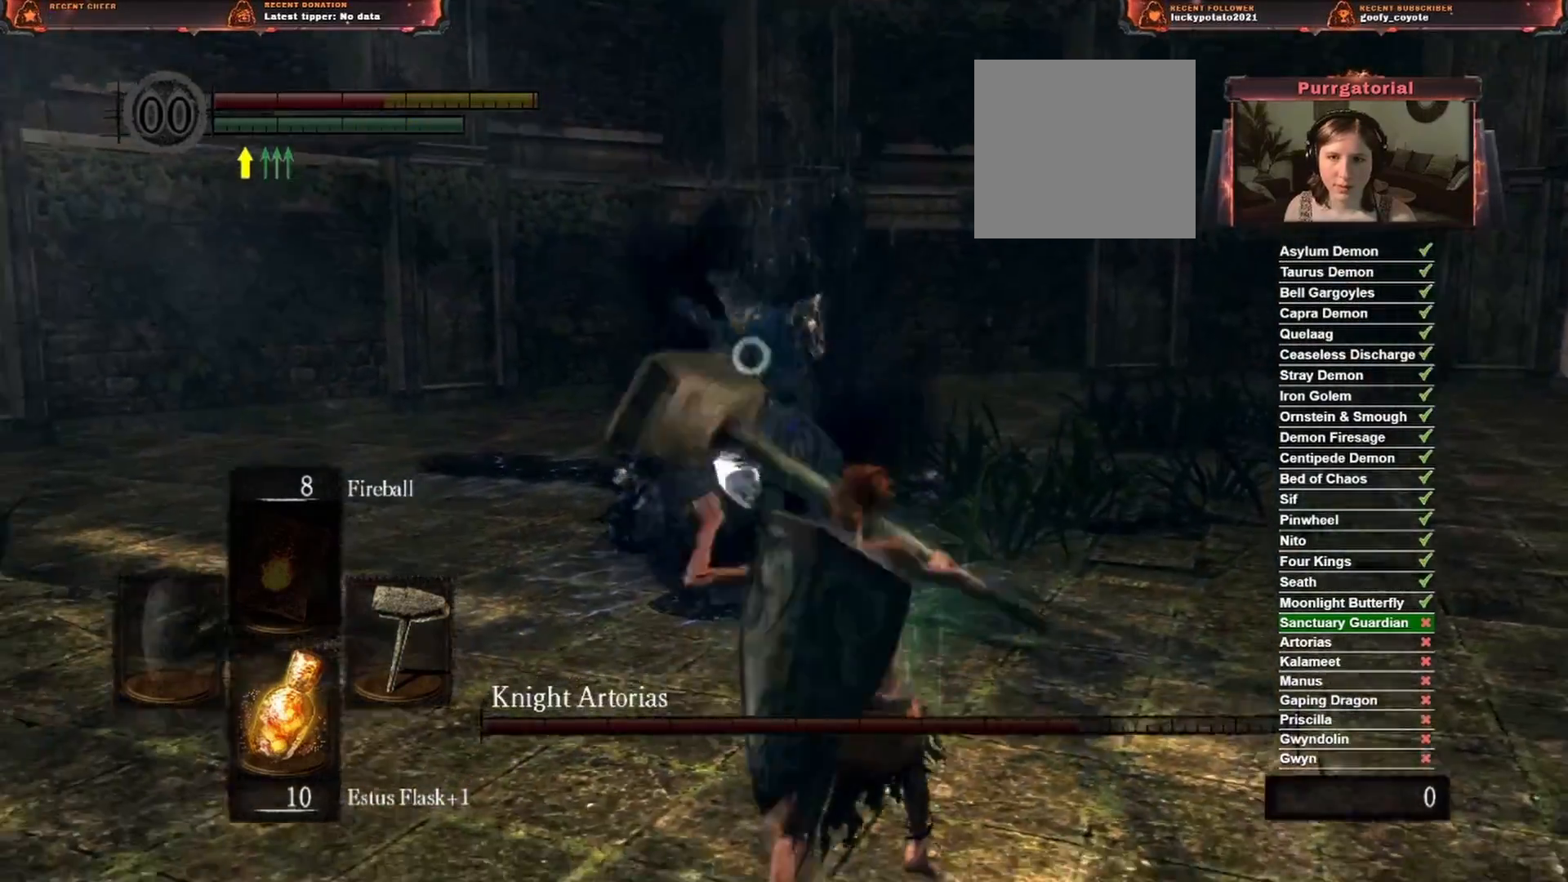
{"buttons": [], "left_stick": "down-right", "right_stick": "center", "events": []}
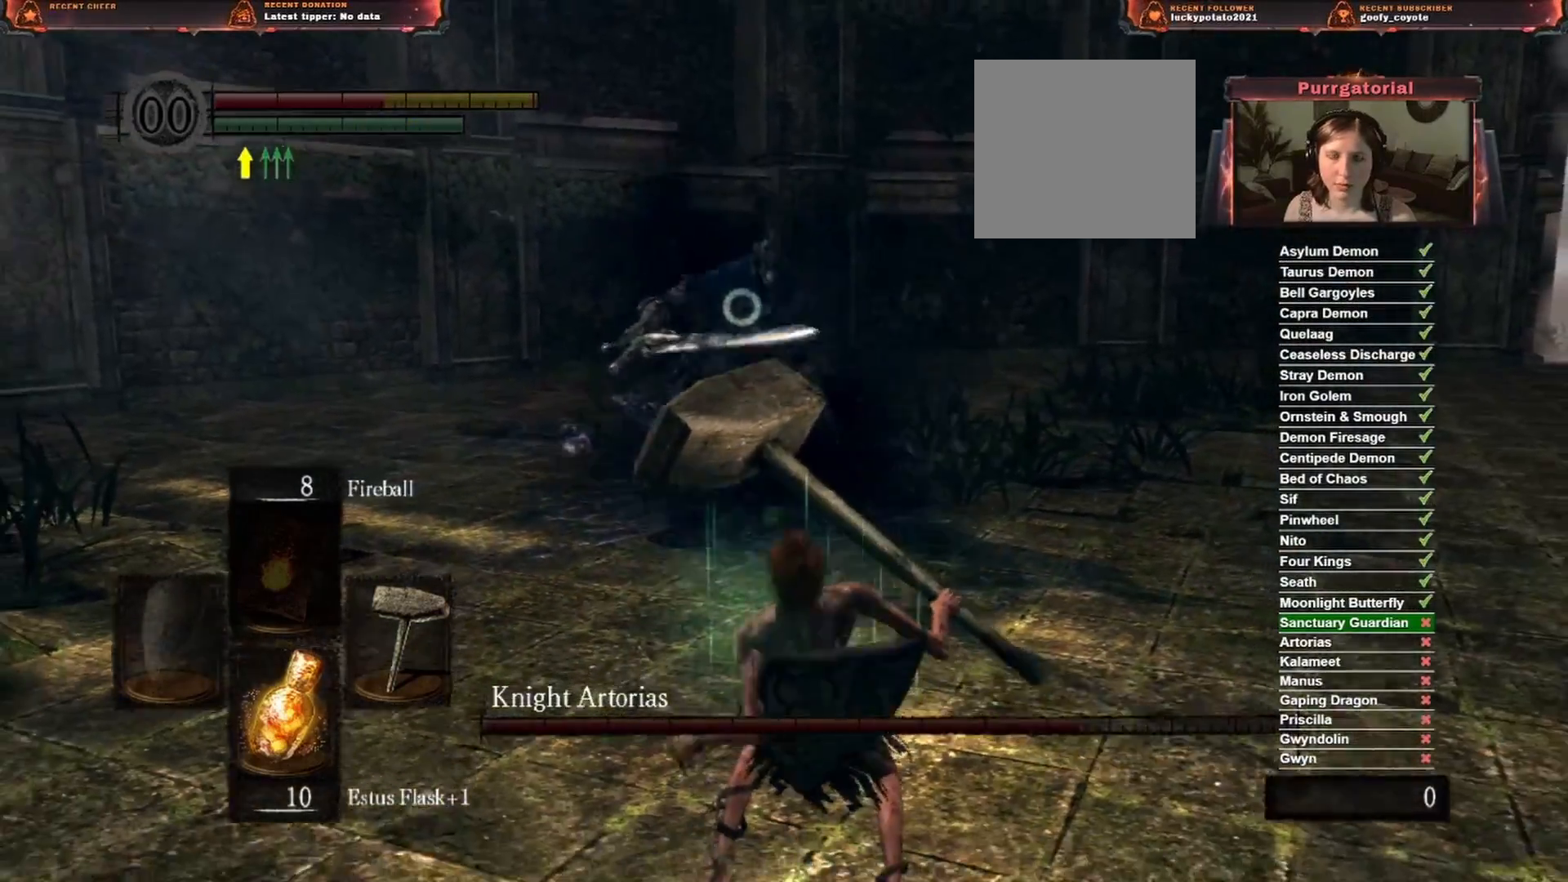
{"buttons": [], "left_stick": "down-right", "right_stick": "center", "events": []}
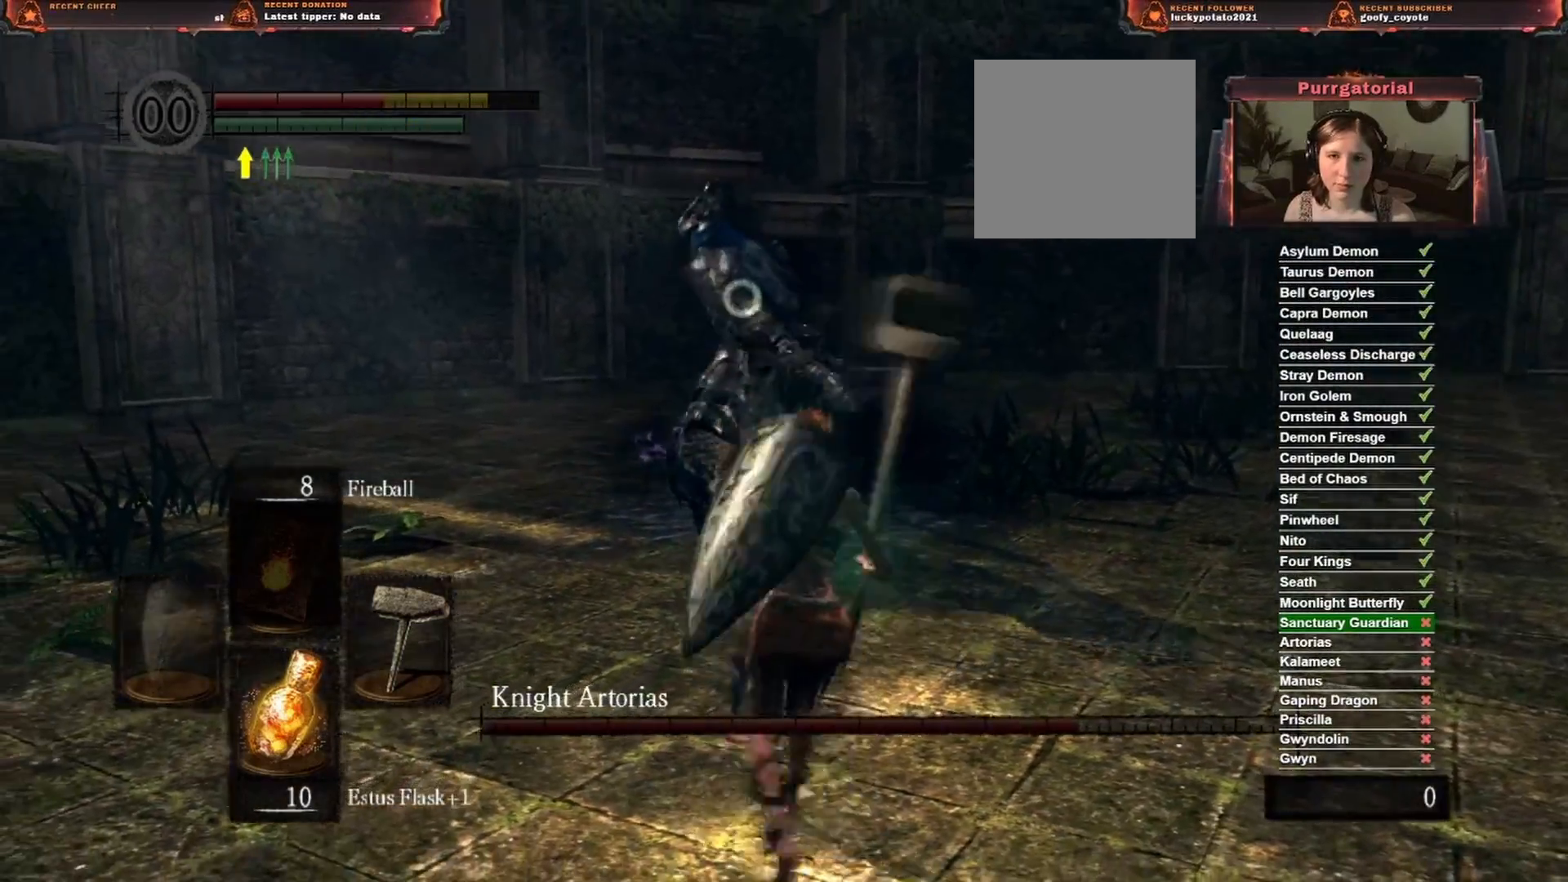
{"buttons": ["B"], "left_stick": "down-right", "right_stick": "center", "events": [[433, "B", "down"]]}
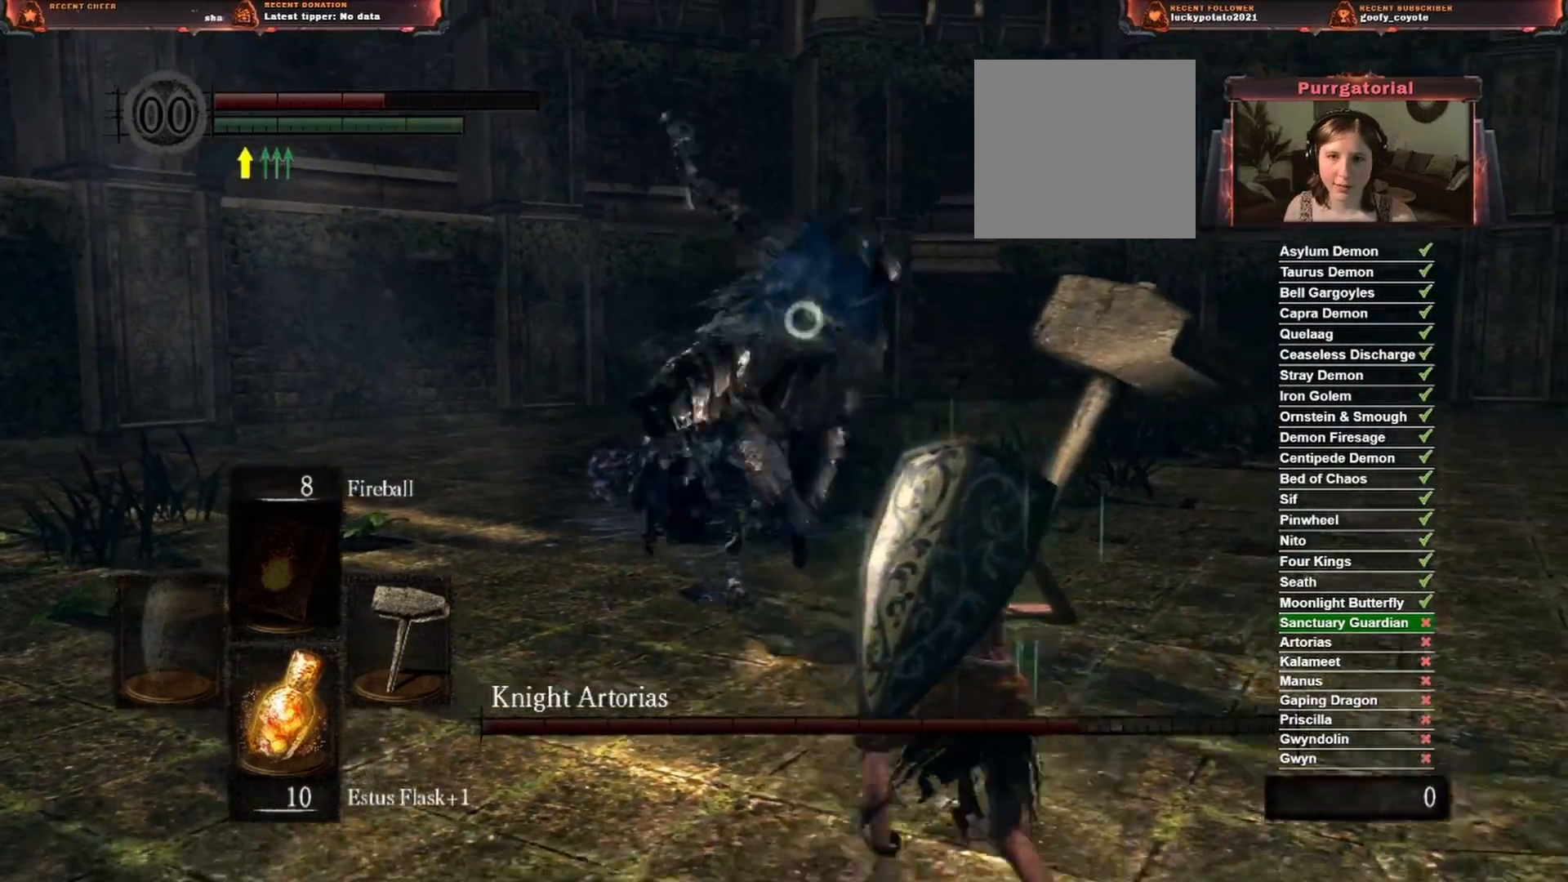
{"buttons": [], "left_stick": "down-right", "right_stick": "center", "events": [[67, "B", "up"]]}
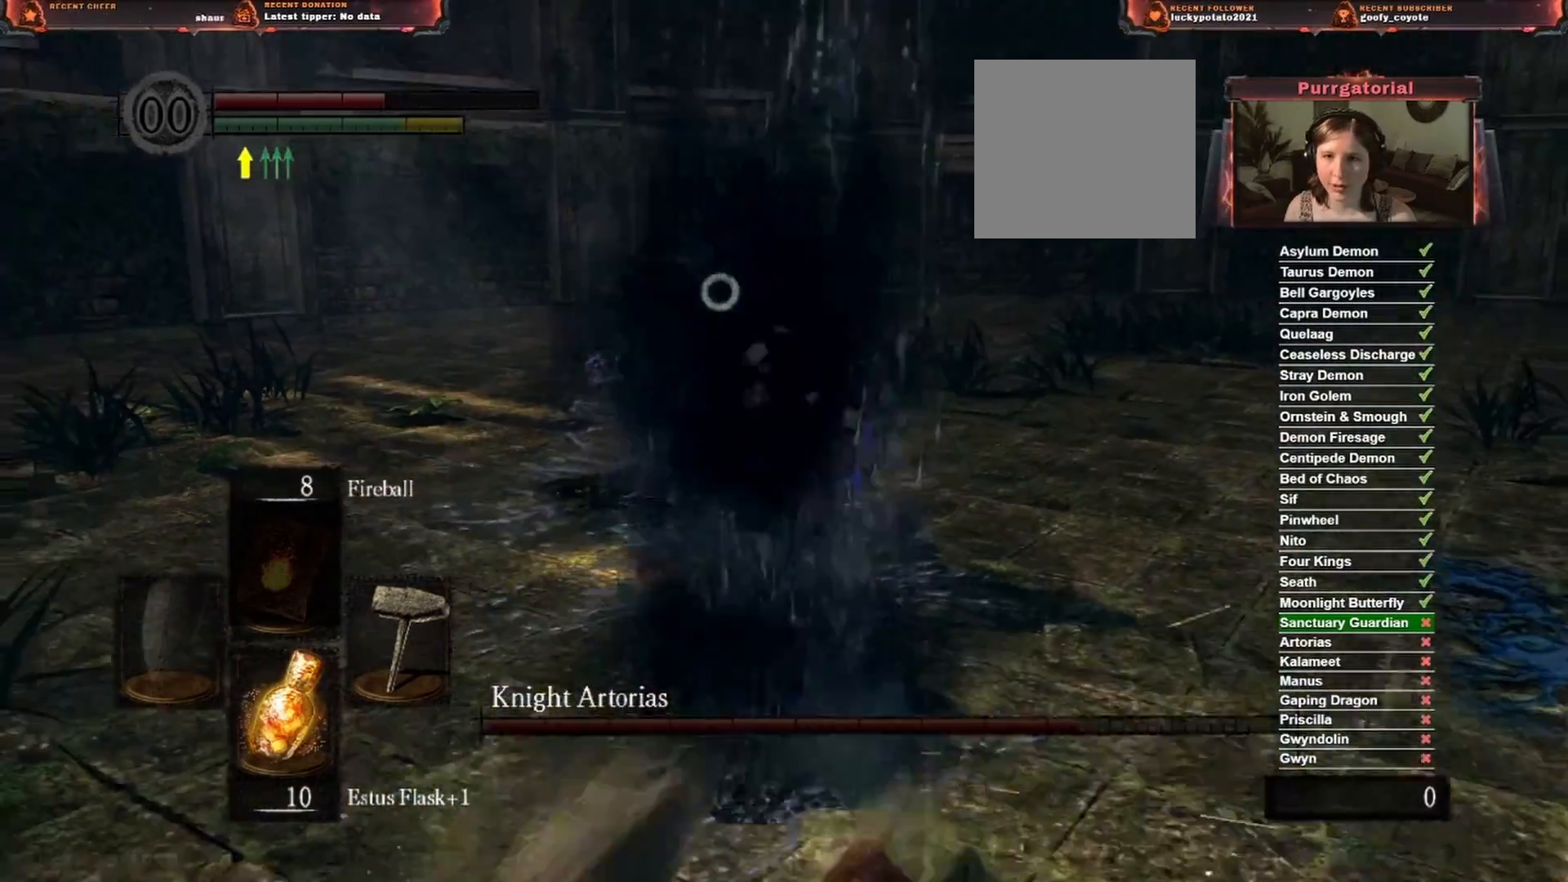
{"buttons": [], "left_stick": "right", "right_stick": "center", "events": [[267, "left_stick", "right"]]}
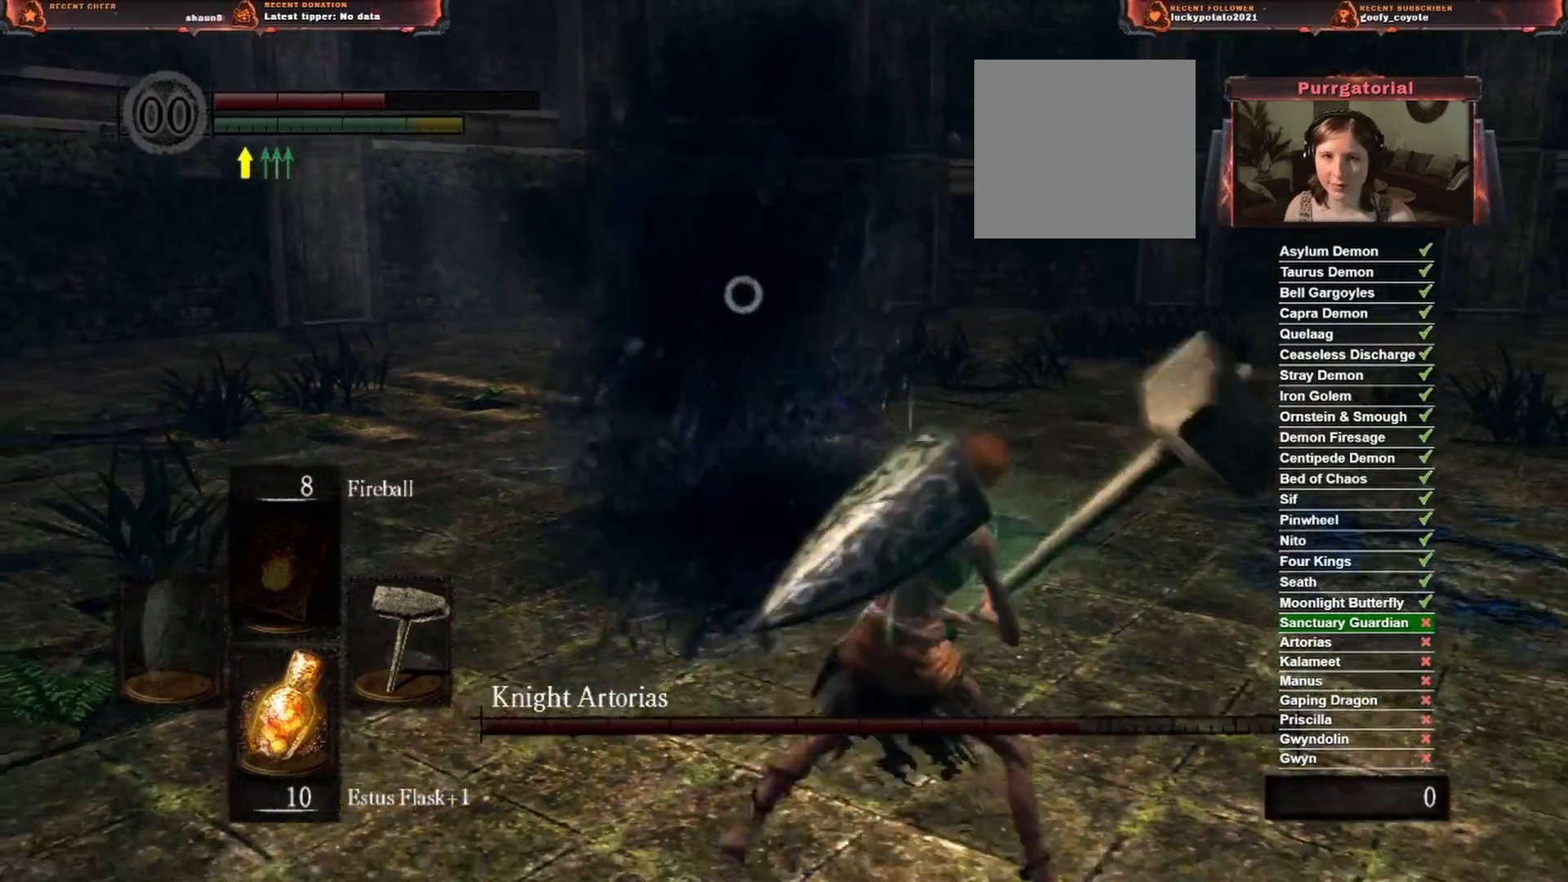
{"buttons": [], "left_stick": "right", "right_stick": "center", "events": []}
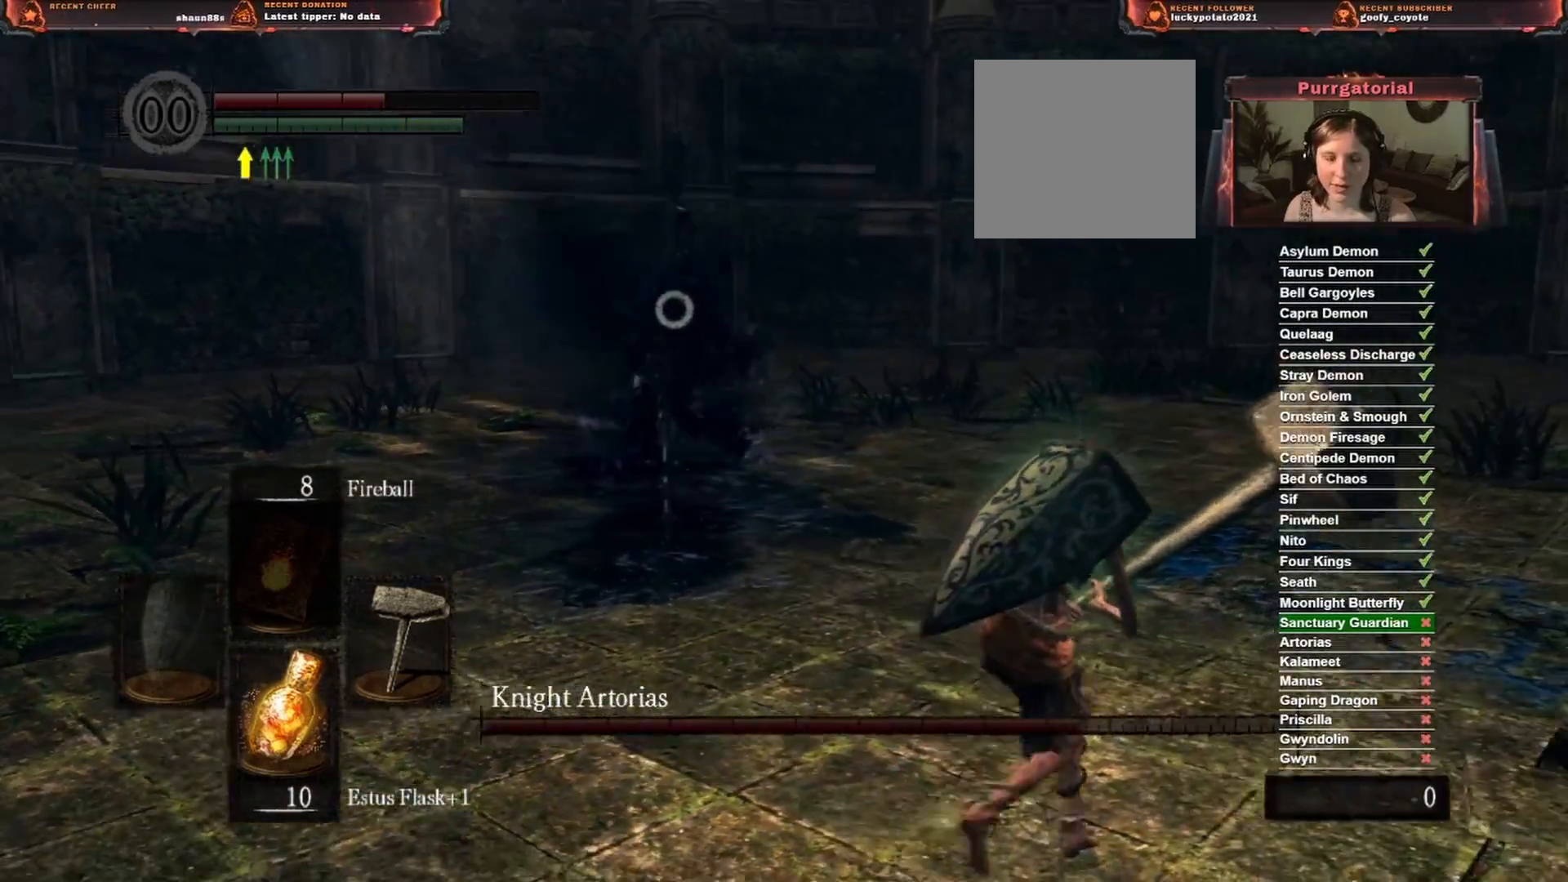
{"buttons": [], "left_stick": "center", "right_stick": "center", "events": [[450, "left_stick", "center"]]}
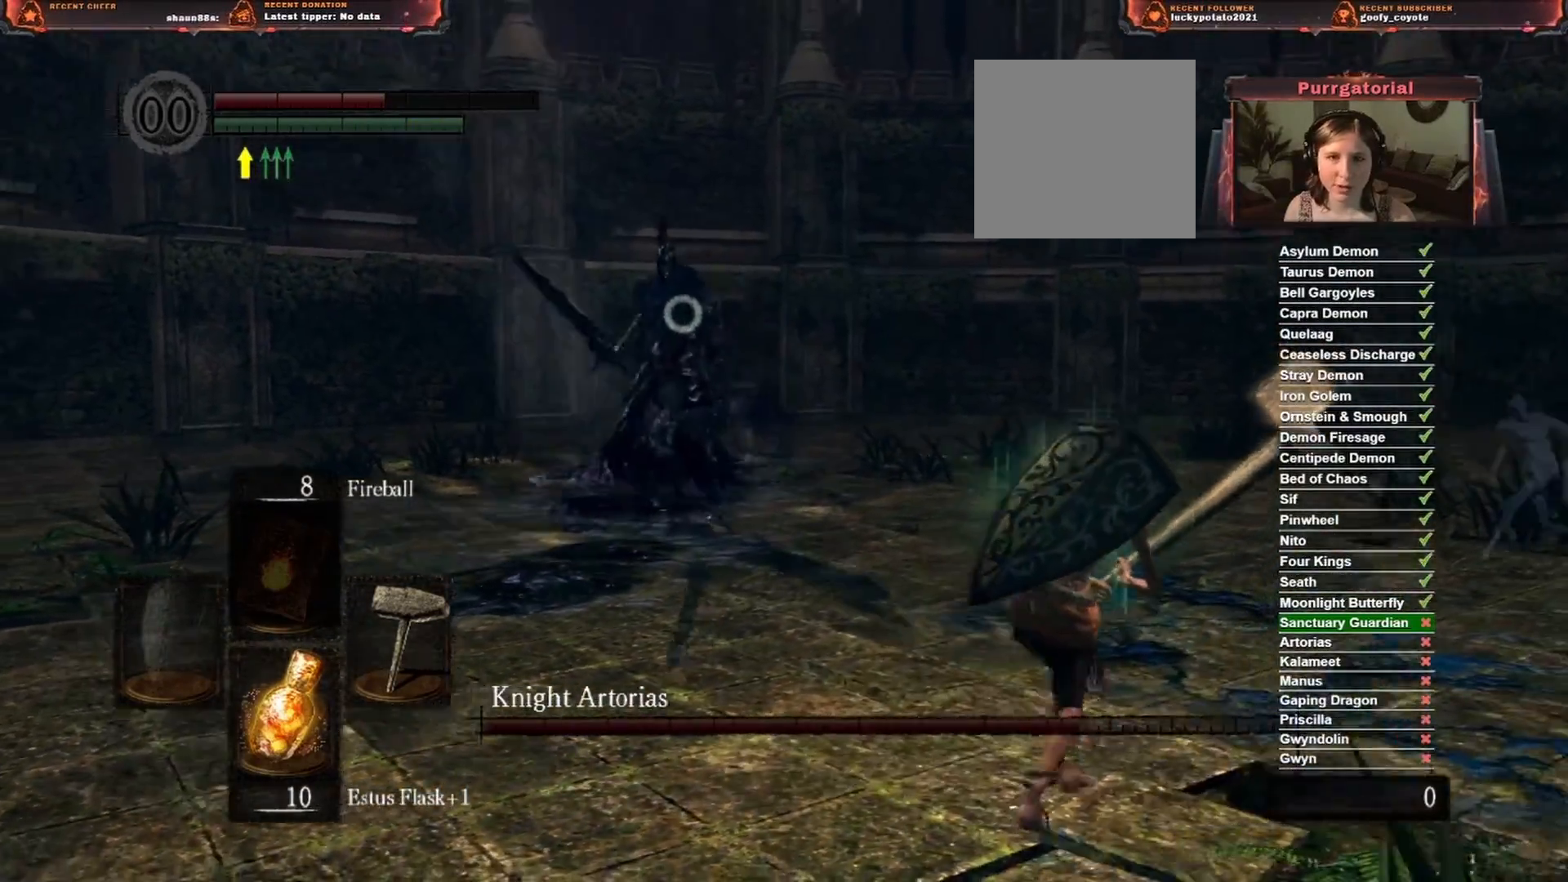
{"buttons": [], "left_stick": "center", "right_stick": "center", "events": []}
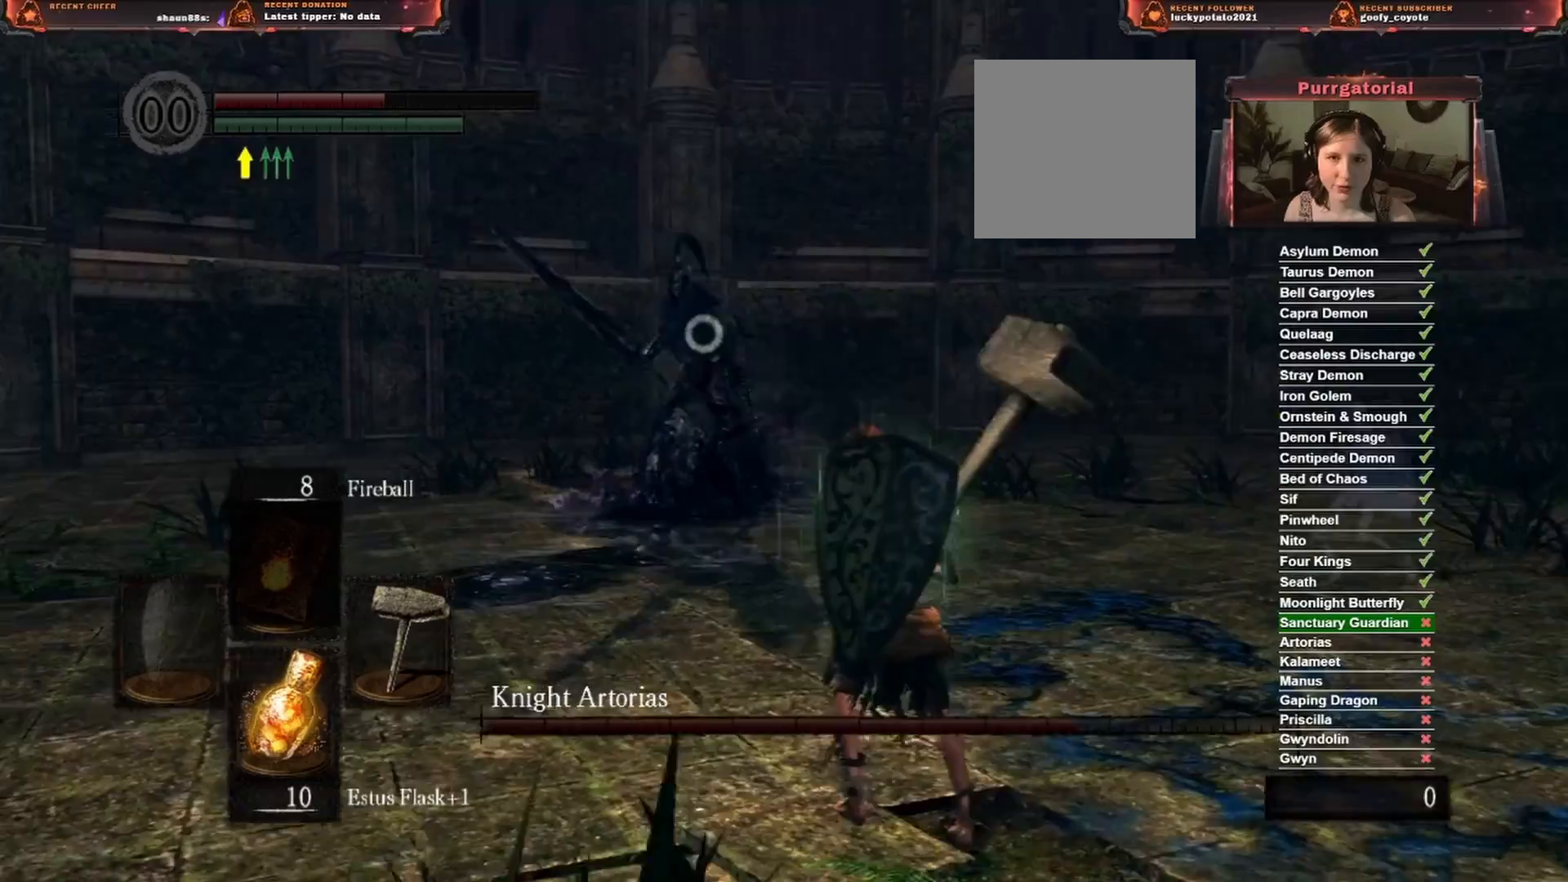
{"buttons": [], "left_stick": "right", "right_stick": "center", "events": [[417, "left_stick", "right"]]}
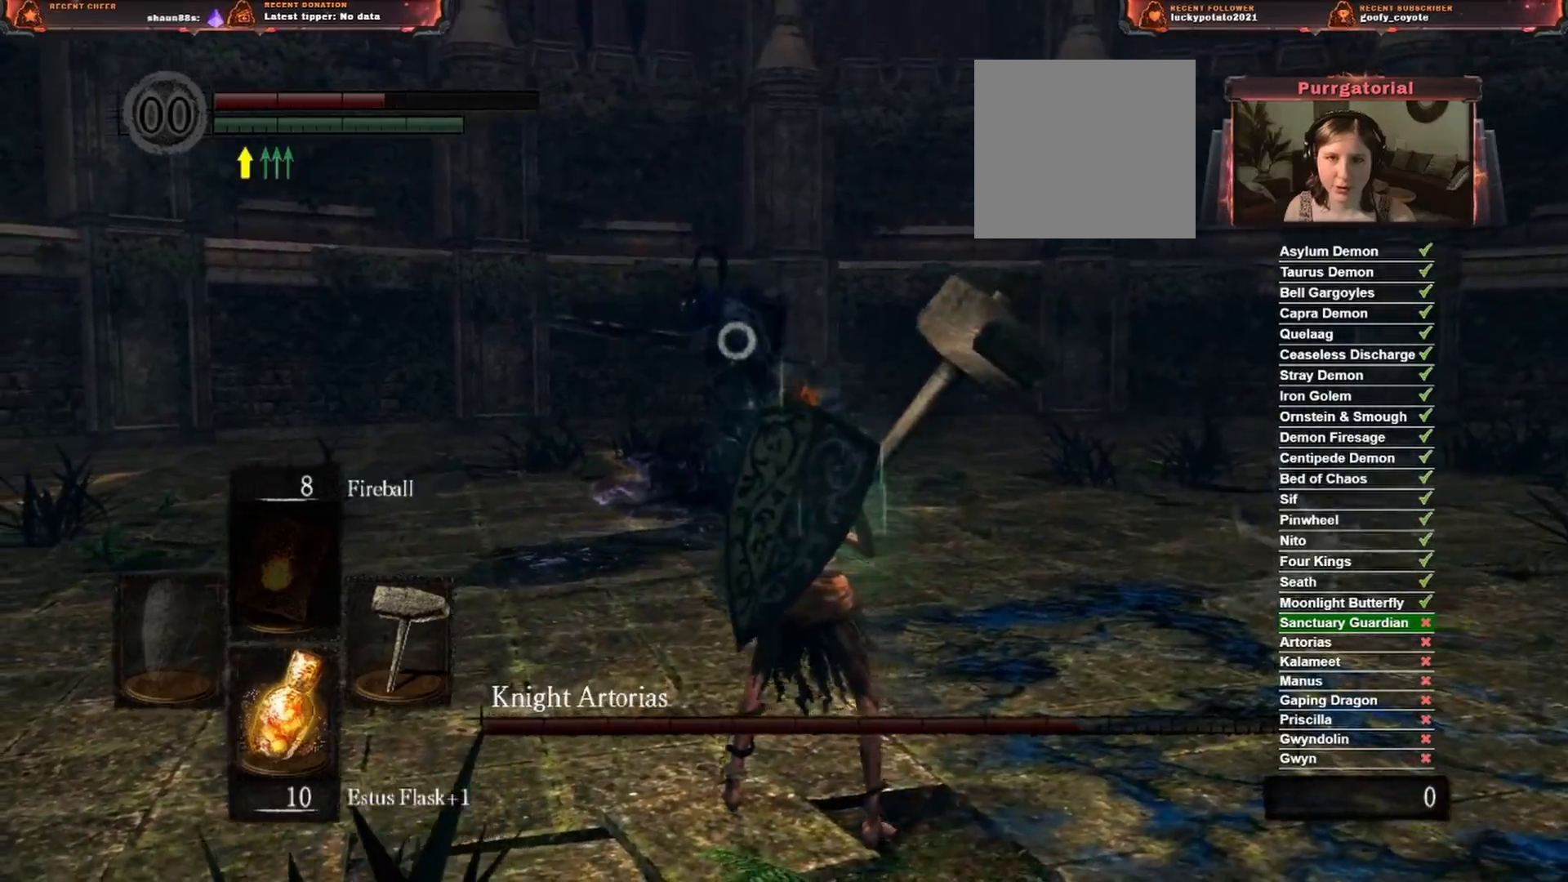
{"buttons": [], "left_stick": "right", "right_stick": "center", "events": [[33, "left_stick", "down-right"], [417, "left_stick", "right"]]}
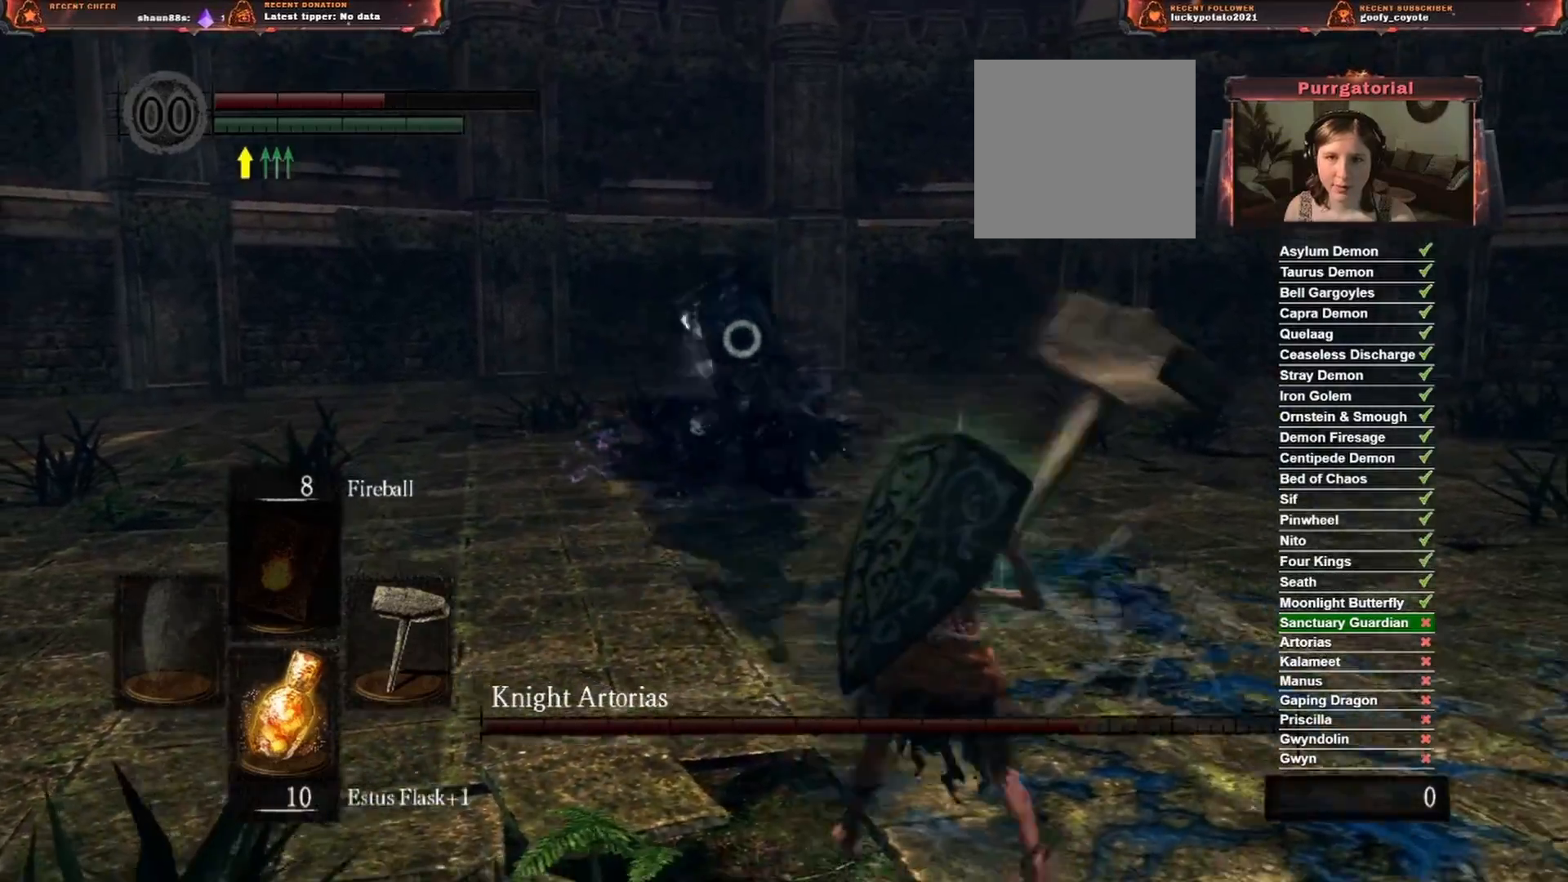
{"buttons": [], "left_stick": "right", "right_stick": "center", "events": [[117, "B", "down"], [283, "B", "up"]]}
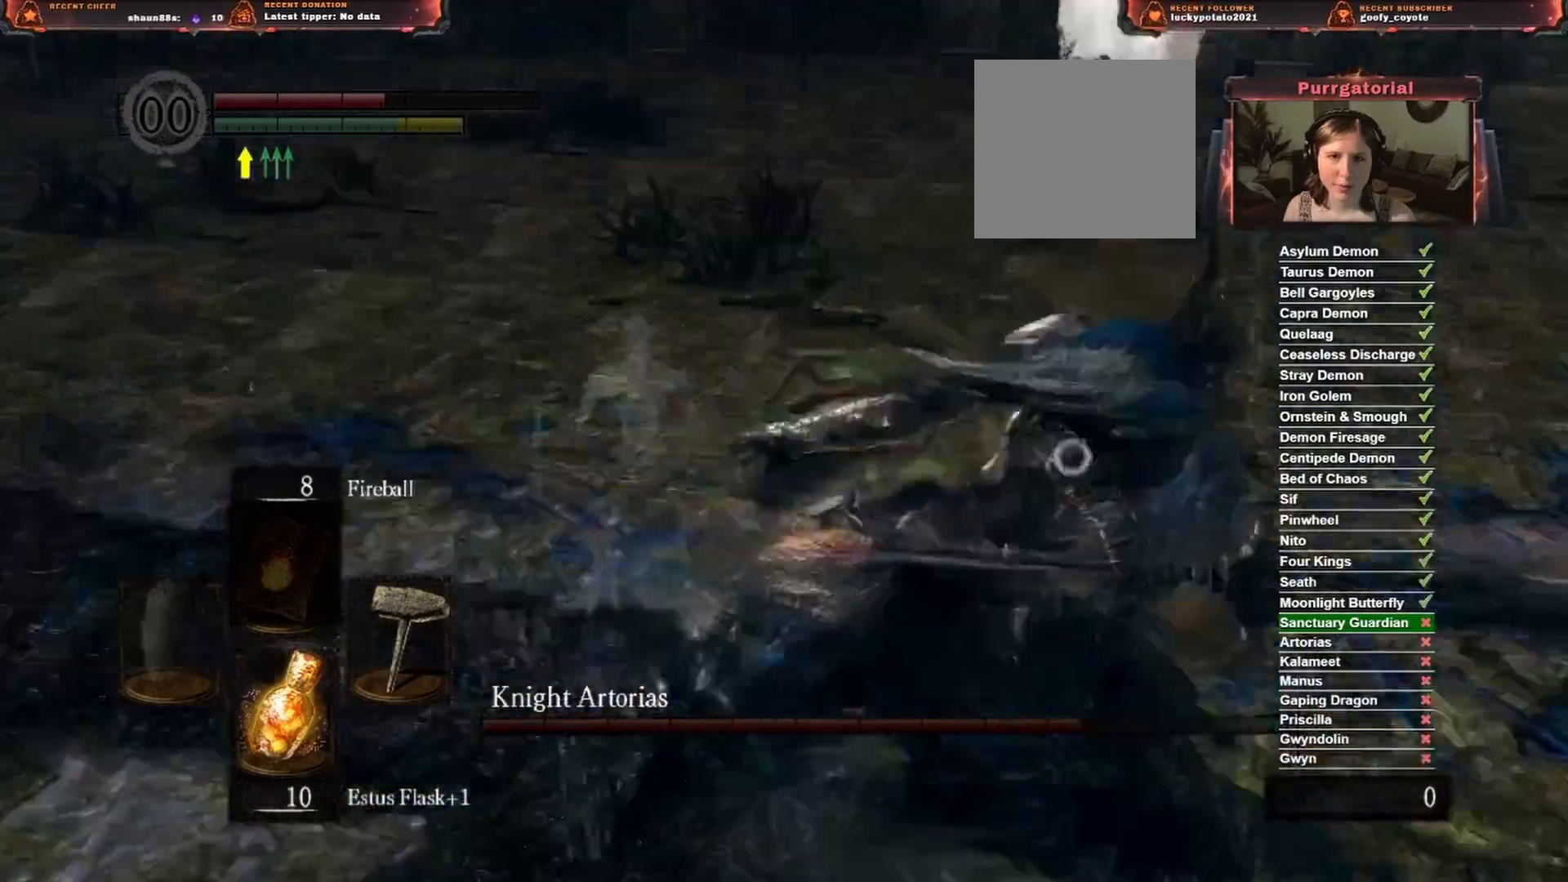
{"buttons": ["R2"], "left_stick": "center", "right_stick": "center", "events": [[400, "R2", "down"], [467, "left_stick", "center"]]}
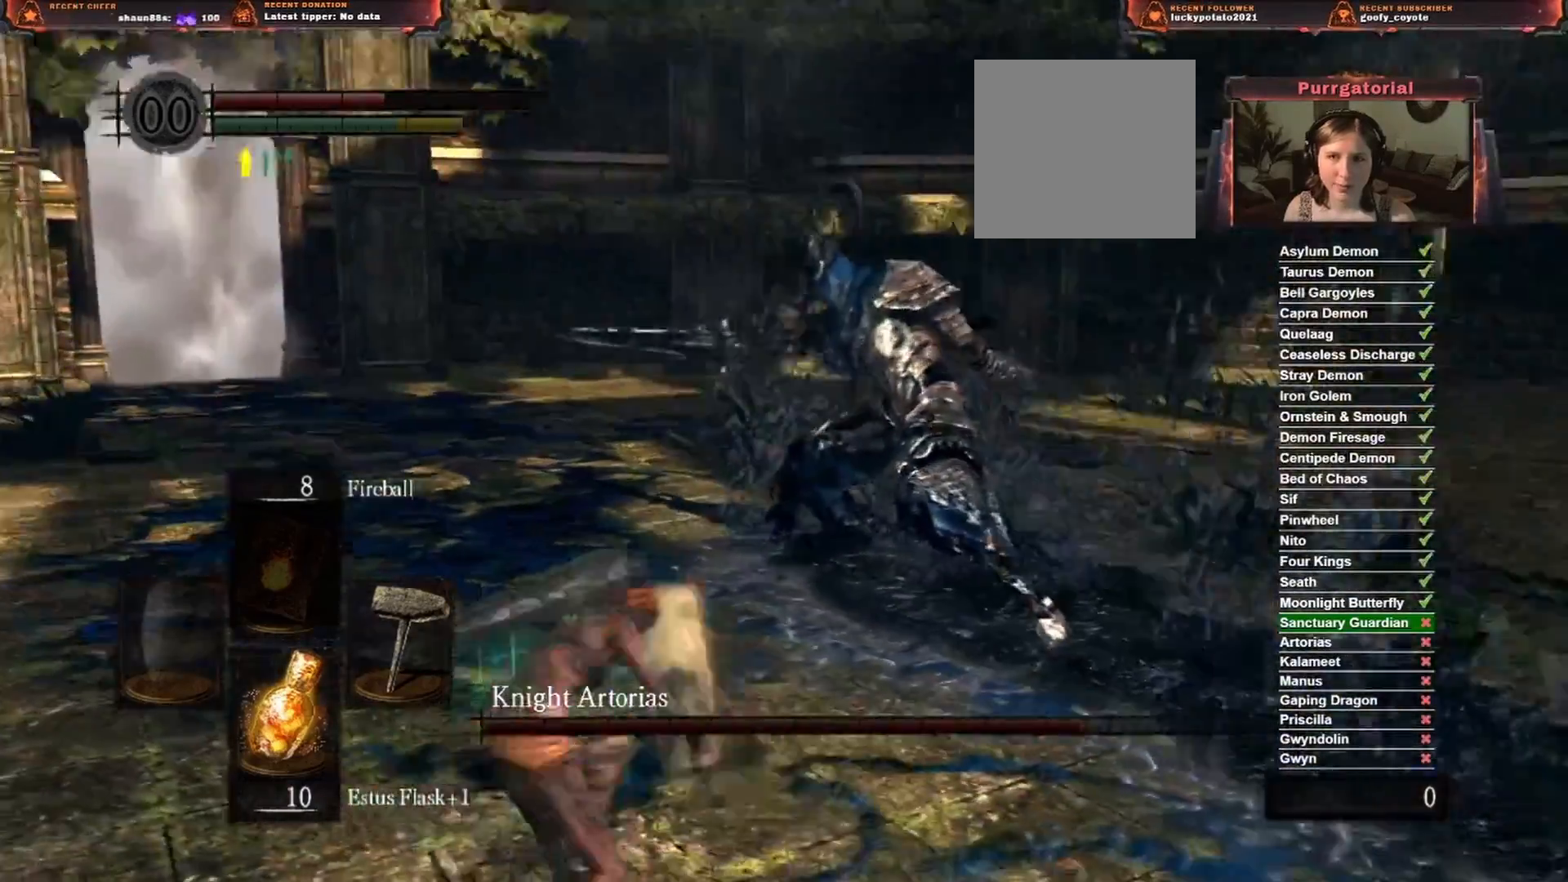
{"buttons": [], "left_stick": "center", "right_stick": "center", "events": [[167, "R2", "up"]]}
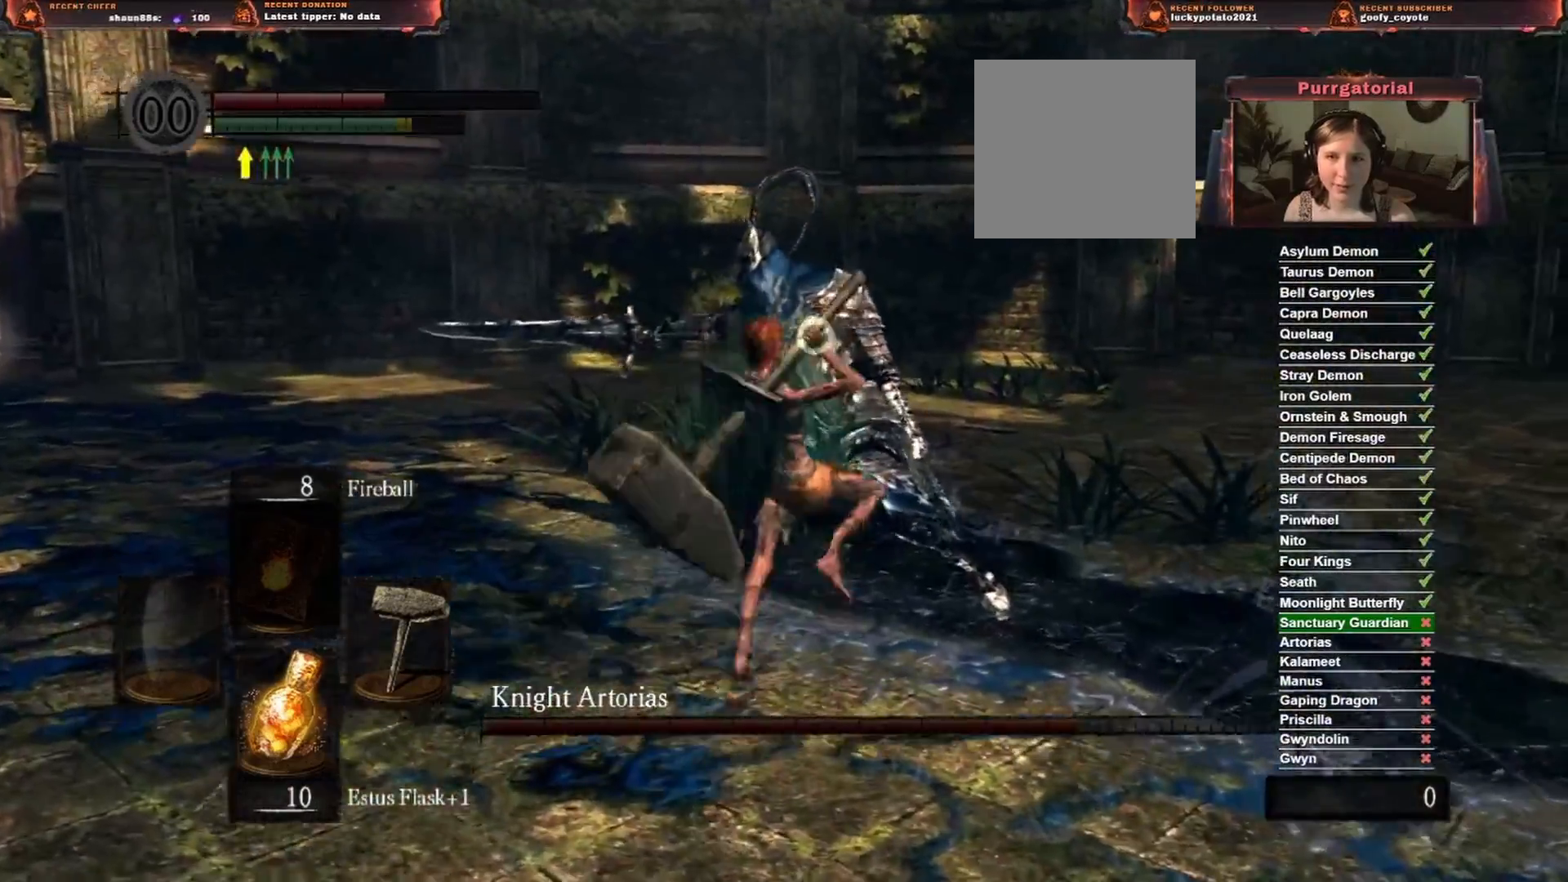
{"buttons": [], "left_stick": "down", "right_stick": "center", "events": [[267, "left_stick", "down"]]}
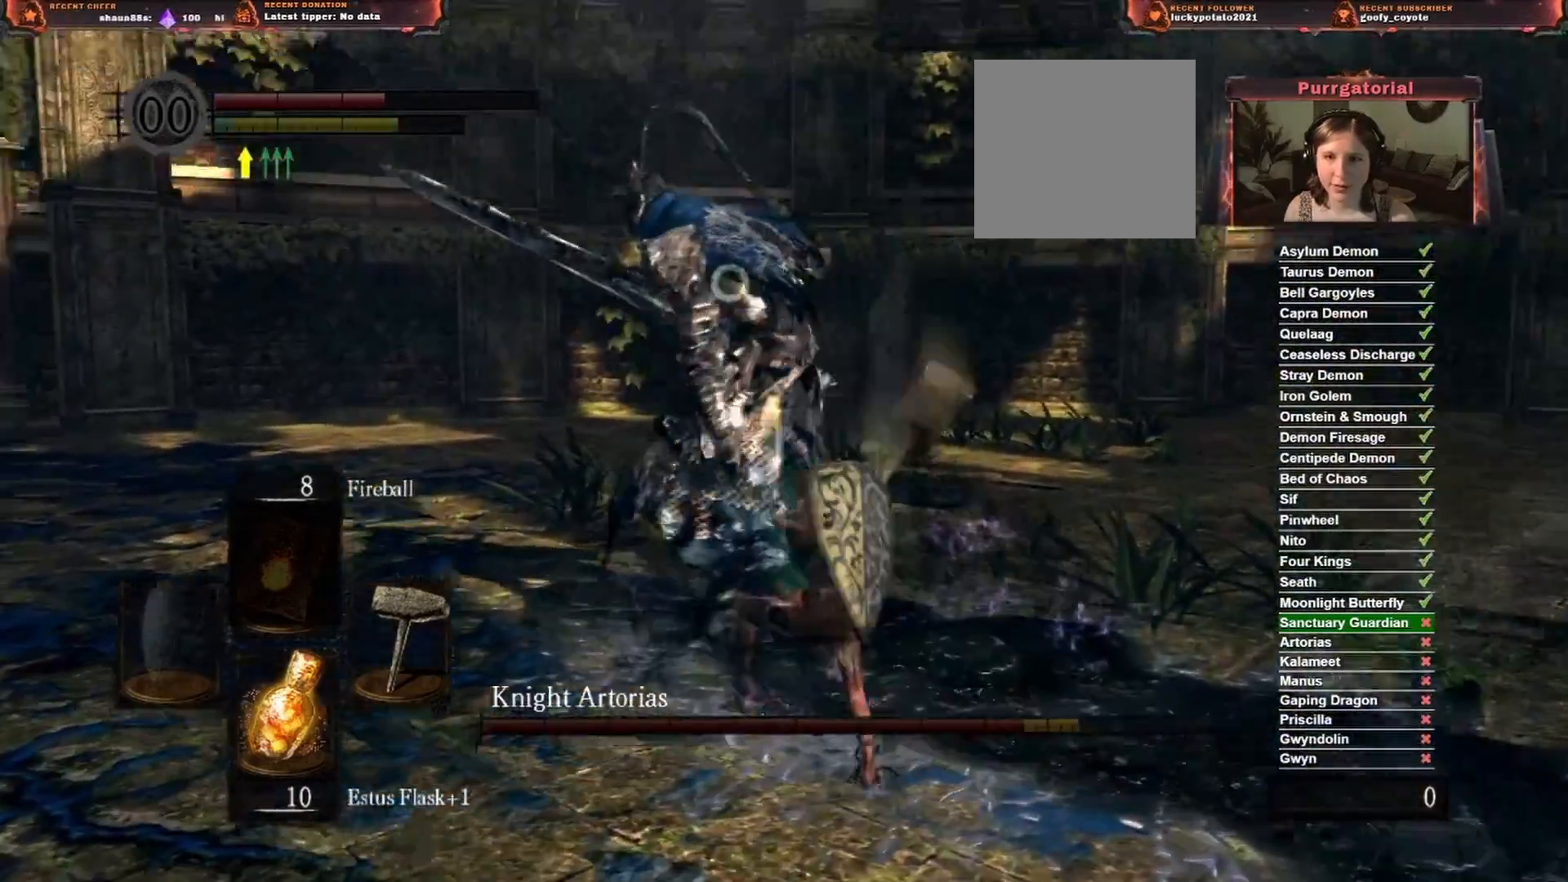
{"buttons": [], "left_stick": "down", "right_stick": "center", "events": []}
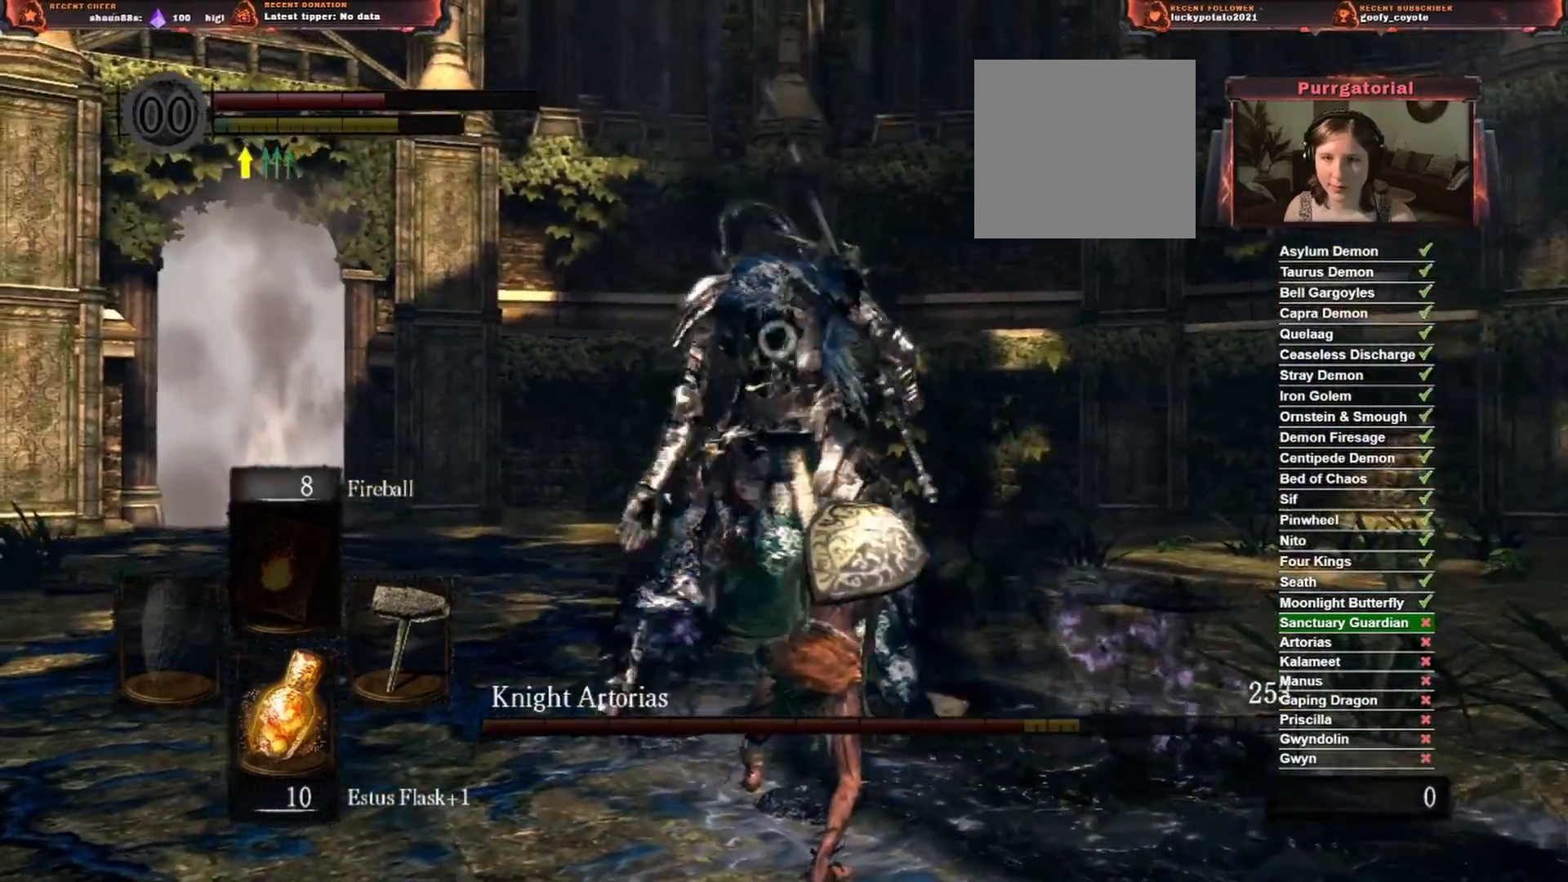
{"buttons": [], "left_stick": "down", "right_stick": "center", "events": []}
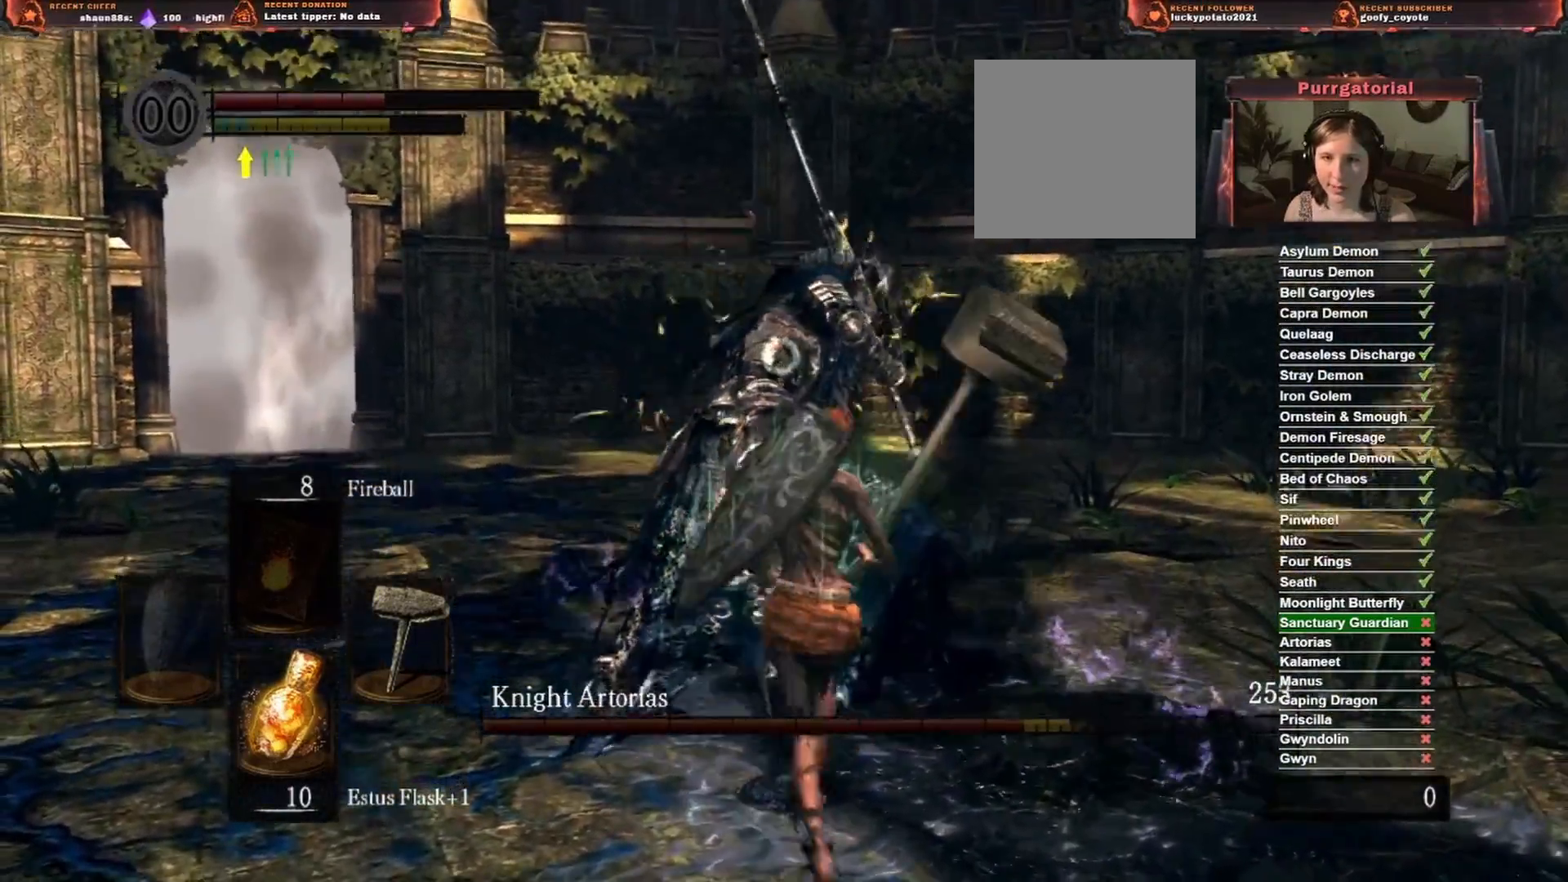
{"buttons": [], "left_stick": "down", "right_stick": "center", "events": [[17, "B", "down"], [333, "B", "up"]]}
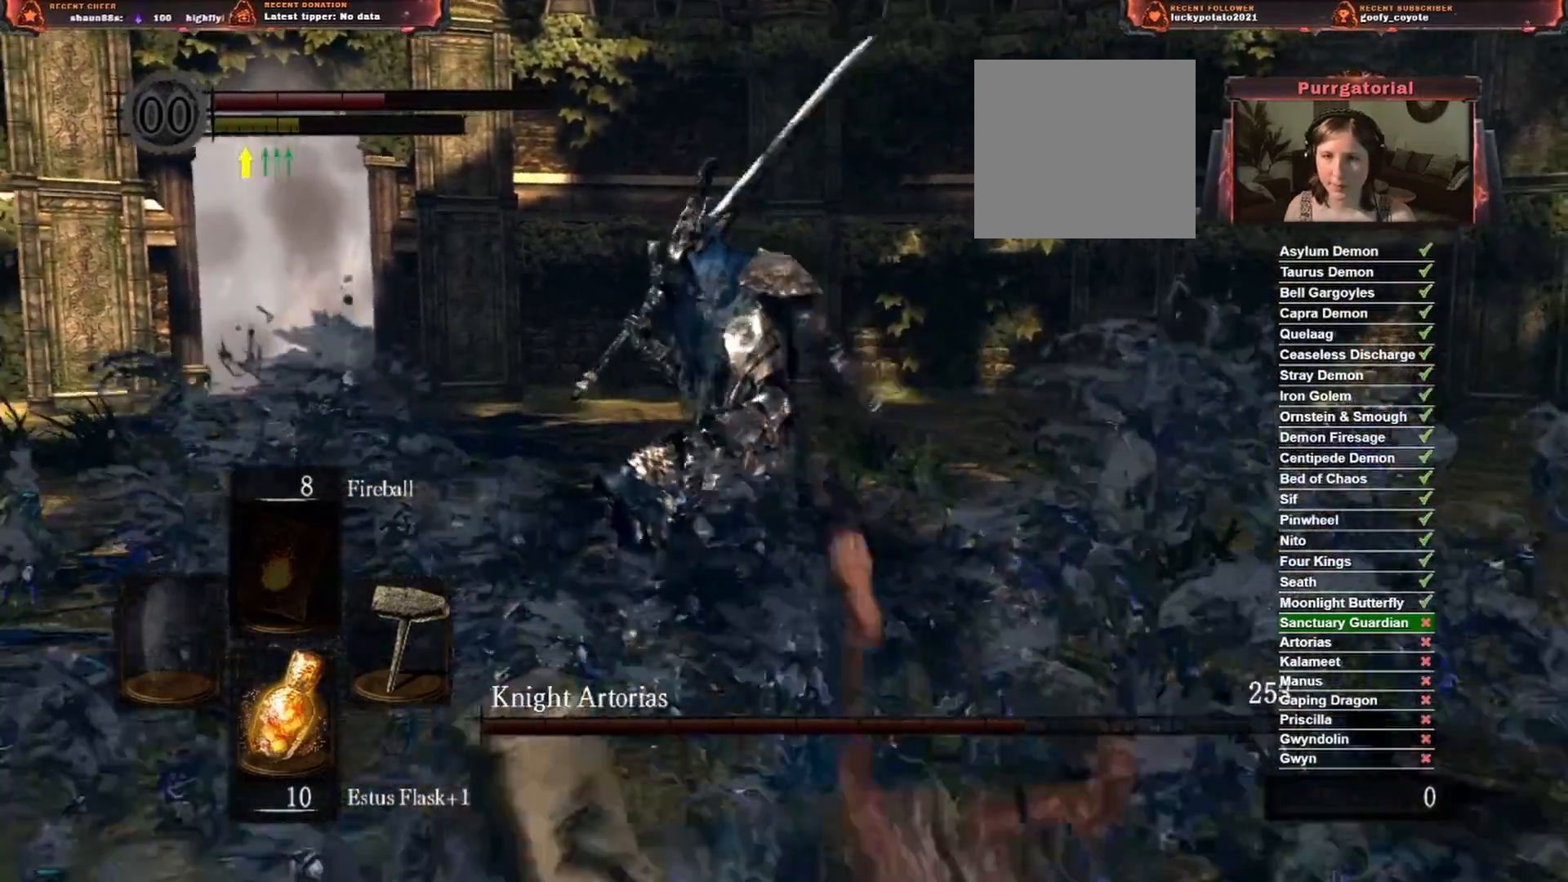
{"buttons": [], "left_stick": "right", "right_stick": "center", "events": [[200, "left_stick", "down-right"], [467, "left_stick", "right"]]}